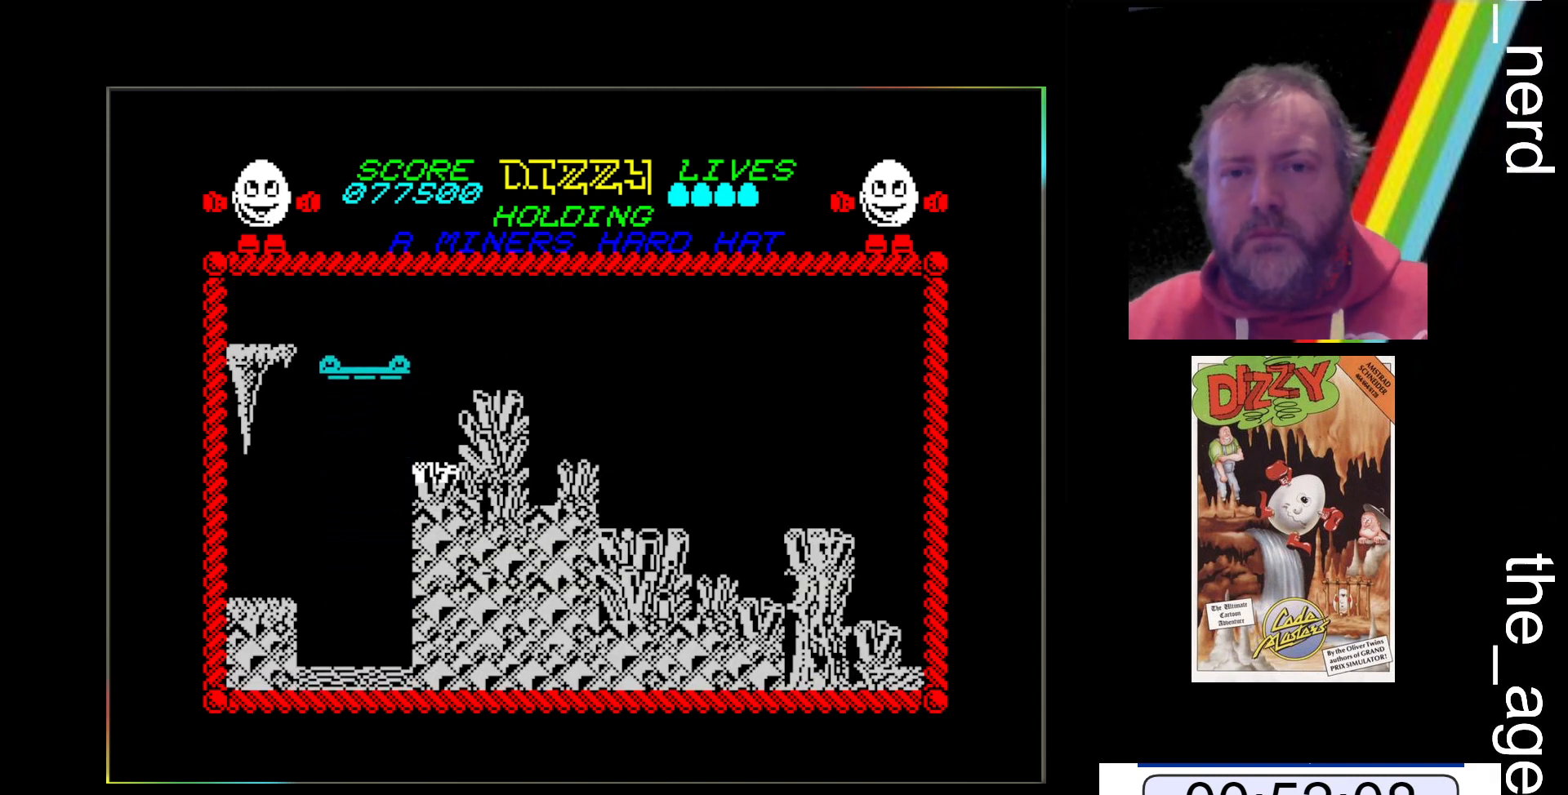
Gameplay with keyboard; each line is a JSON object with the keys held at the frame after it. "events" lists presses ("down") and releases ("up") of "return", "space", "x" and "z" between this image and that frame as [ms after this image, input, new state], when the widget could be followed in between. No other keys are recorded. Mouse input is not recorded.
{"keys": ["x"], "events": []}
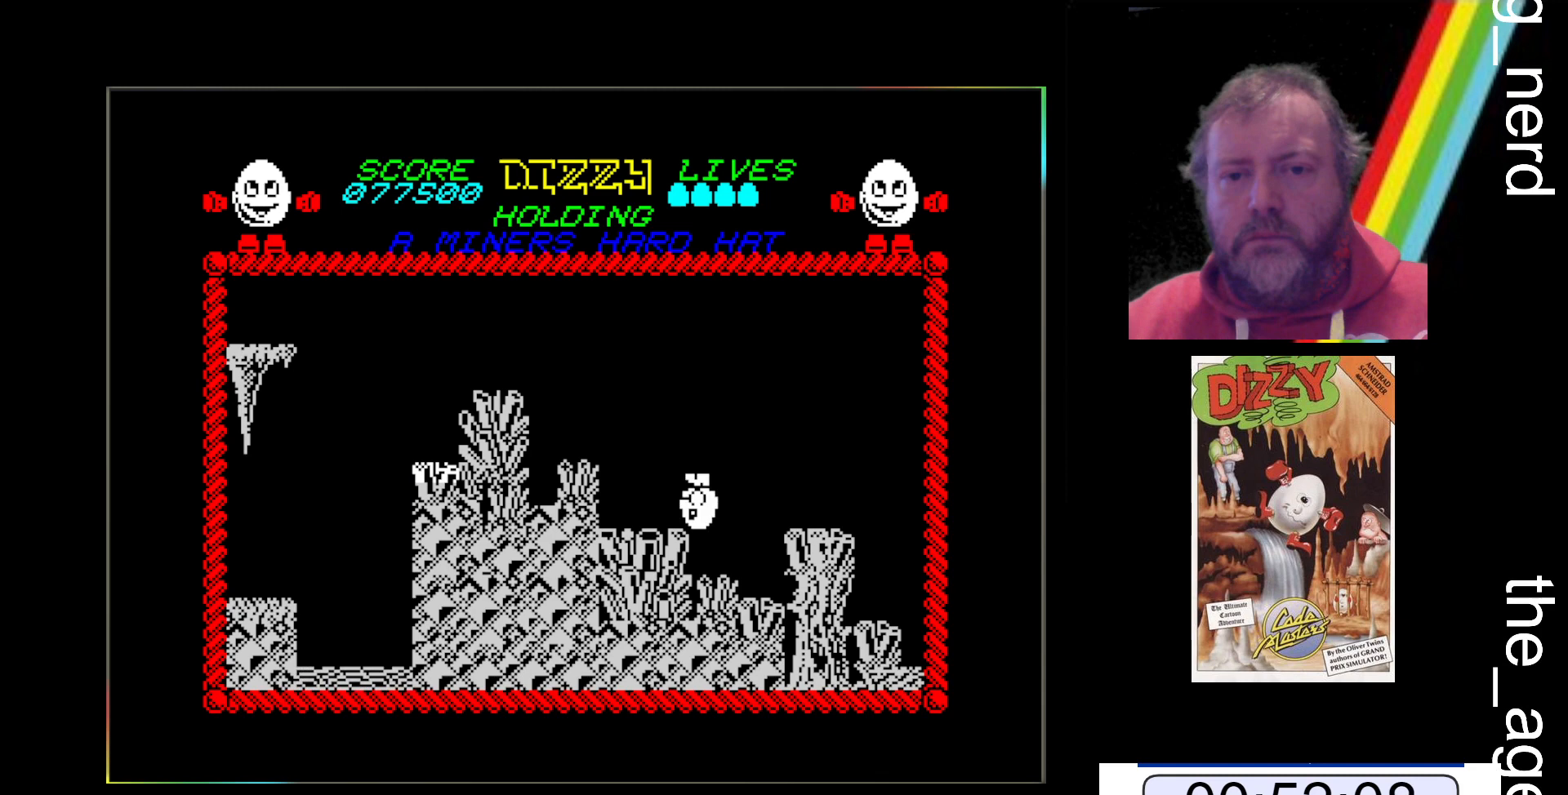
{"keys": ["space", "x"], "events": [[333, "space", "down"]]}
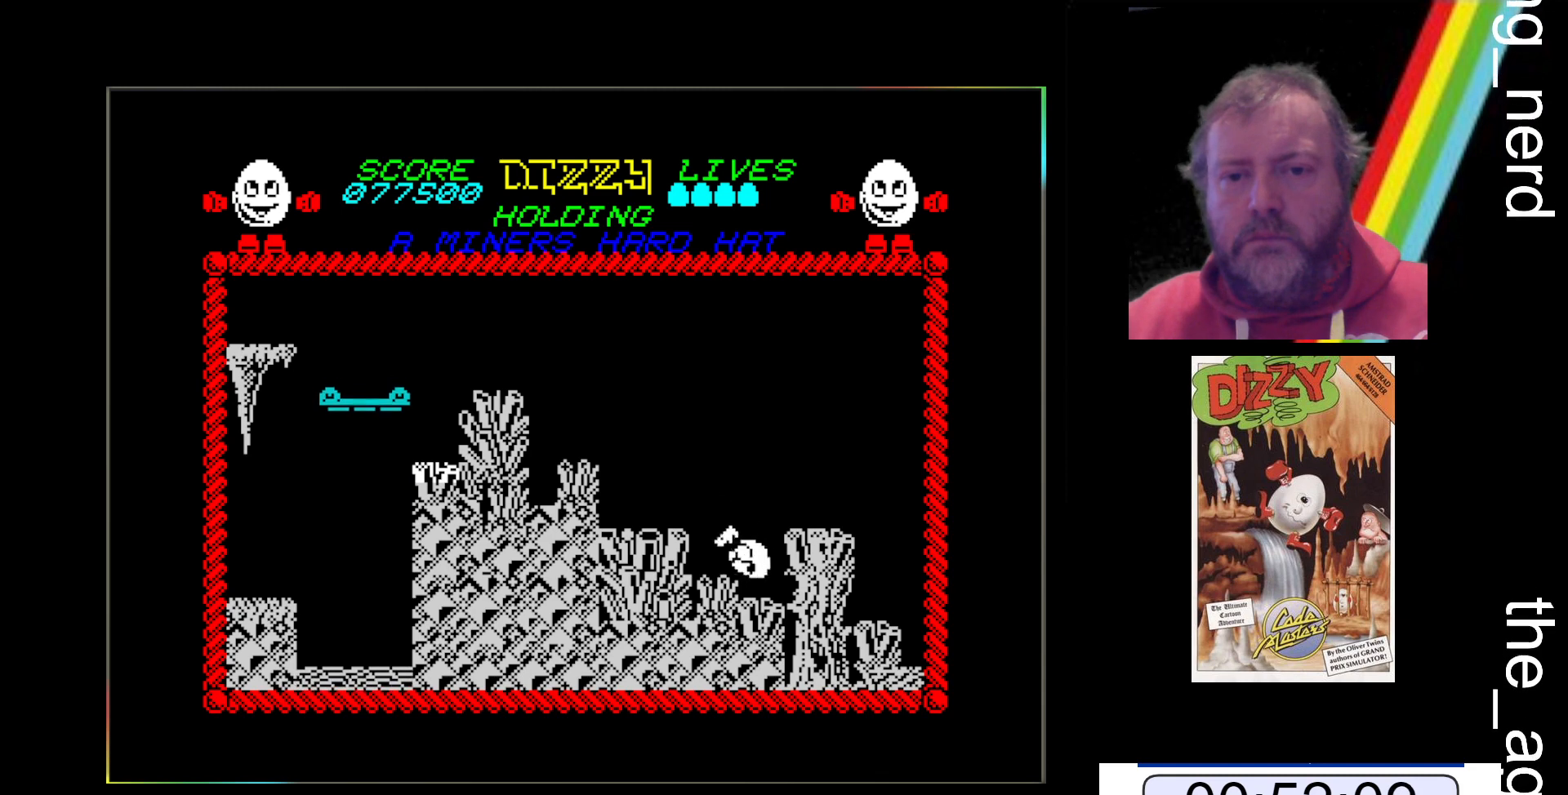
{"keys": ["space", "x"], "events": []}
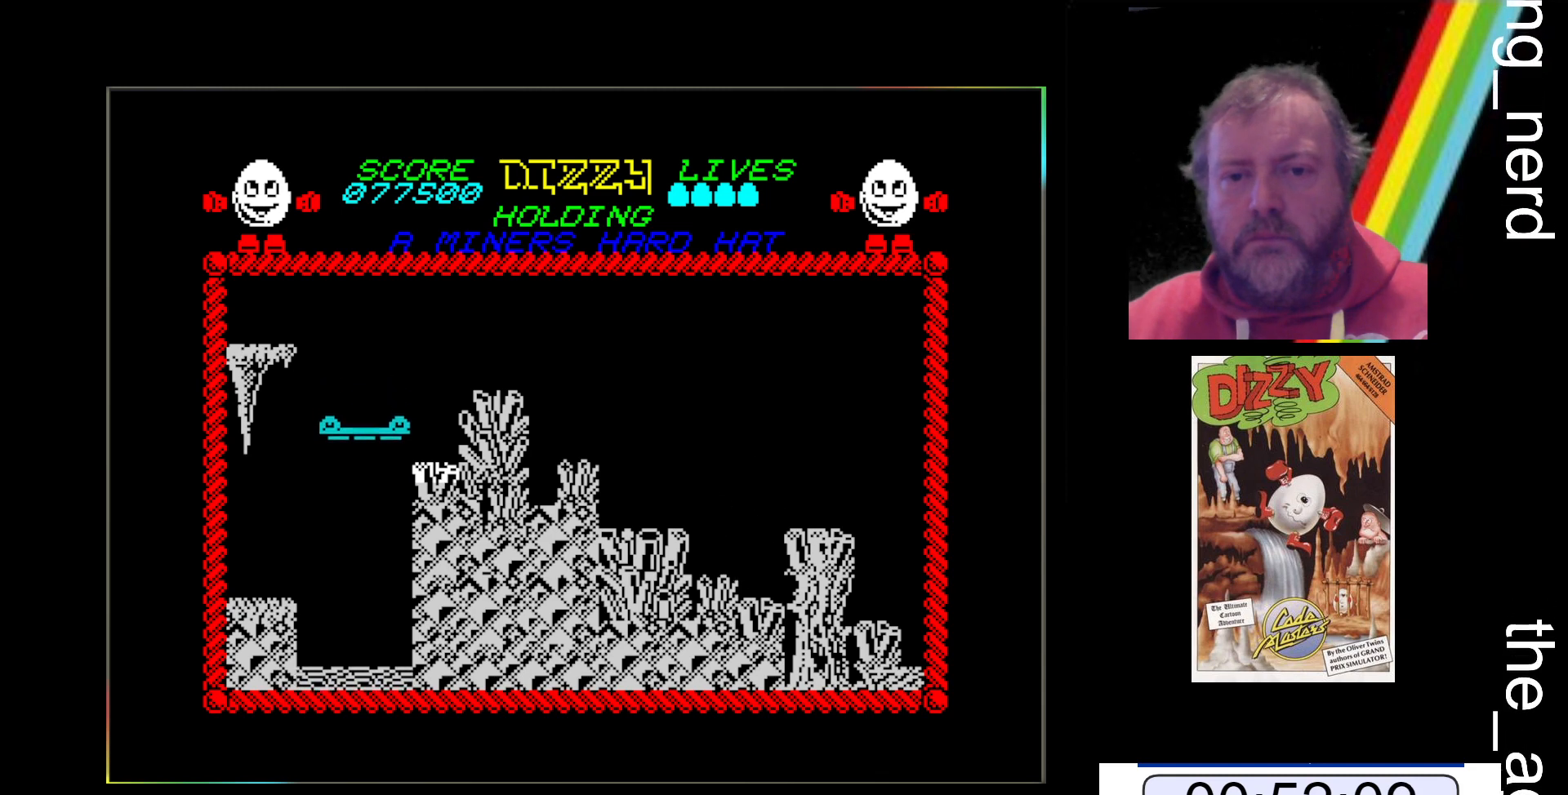
{"keys": ["x"], "events": [[233, "space", "up"]]}
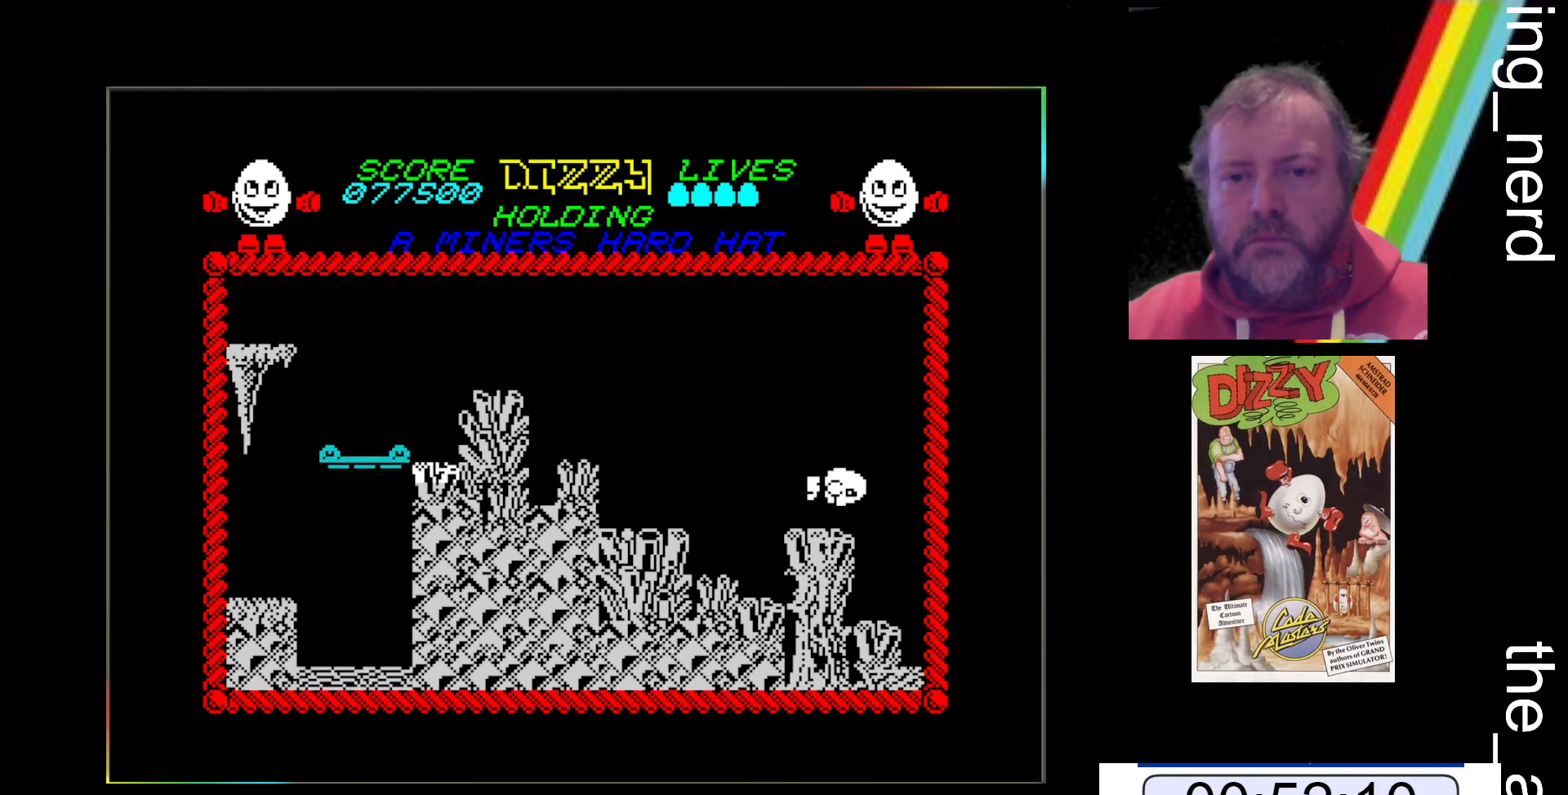
{"keys": ["x"], "events": []}
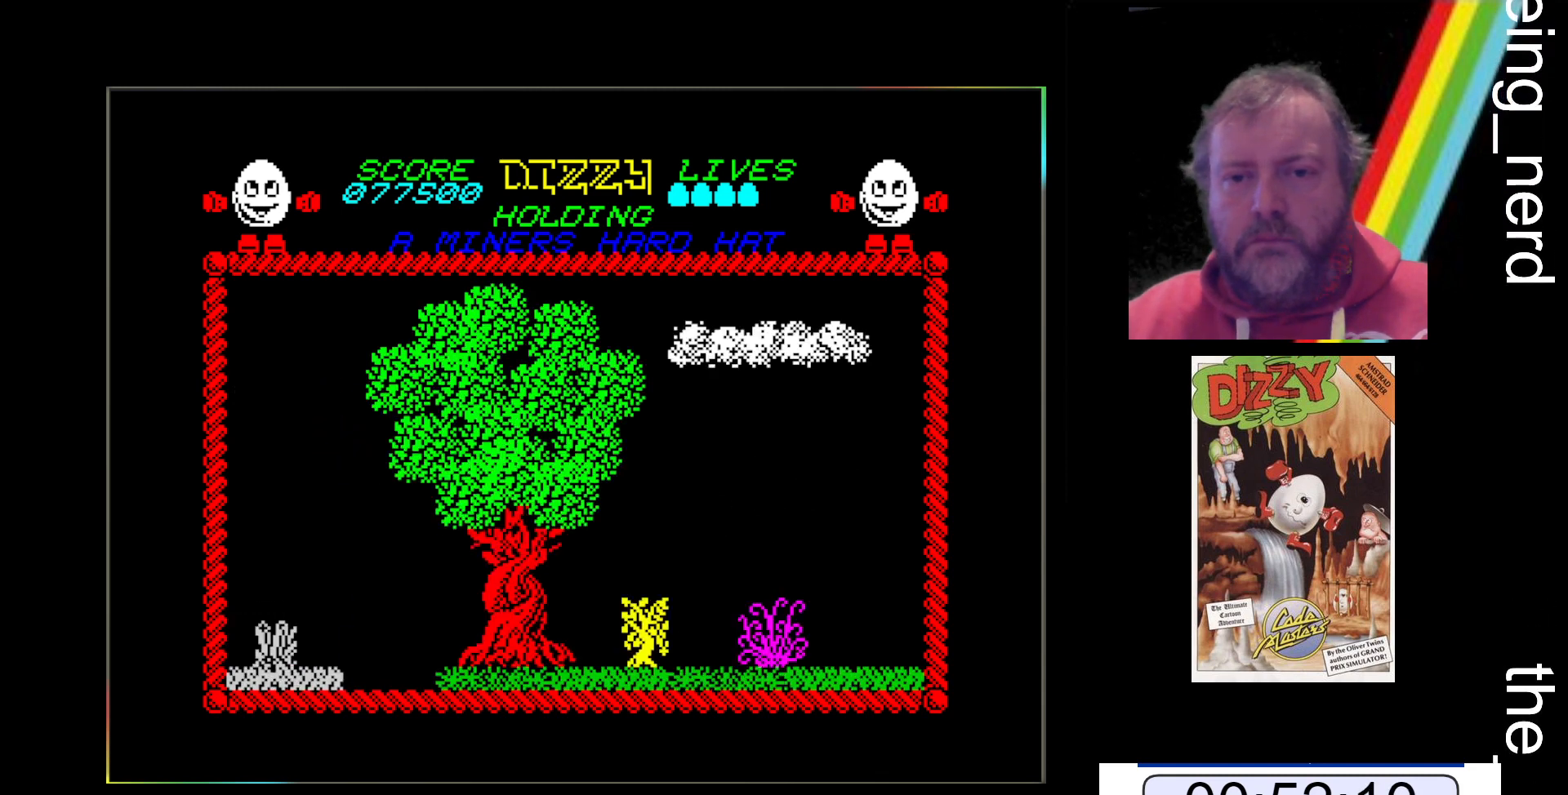
{"keys": ["x"], "events": []}
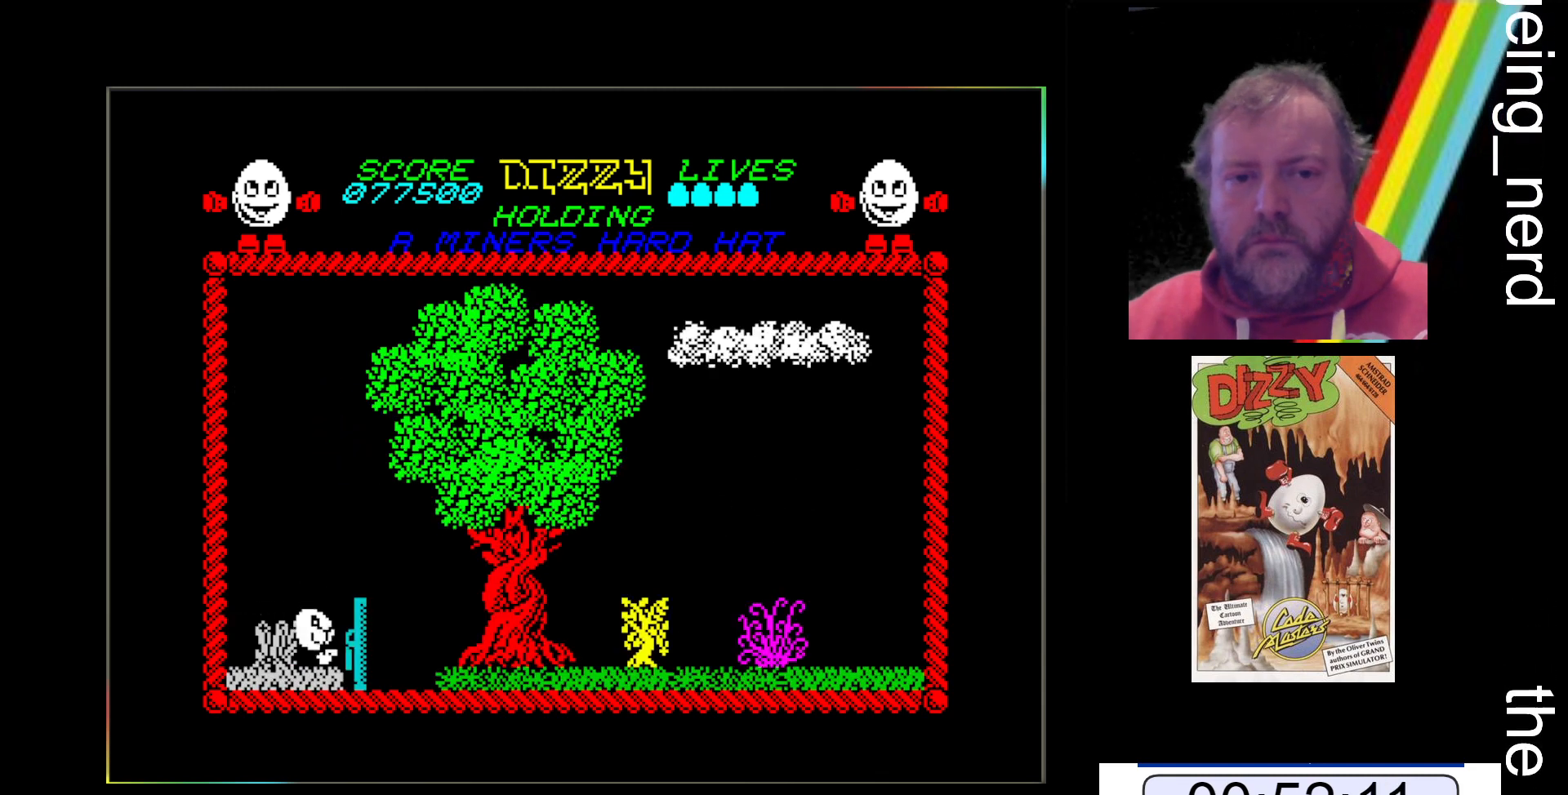
{"keys": ["space", "x"], "events": [[67, "space", "down"]]}
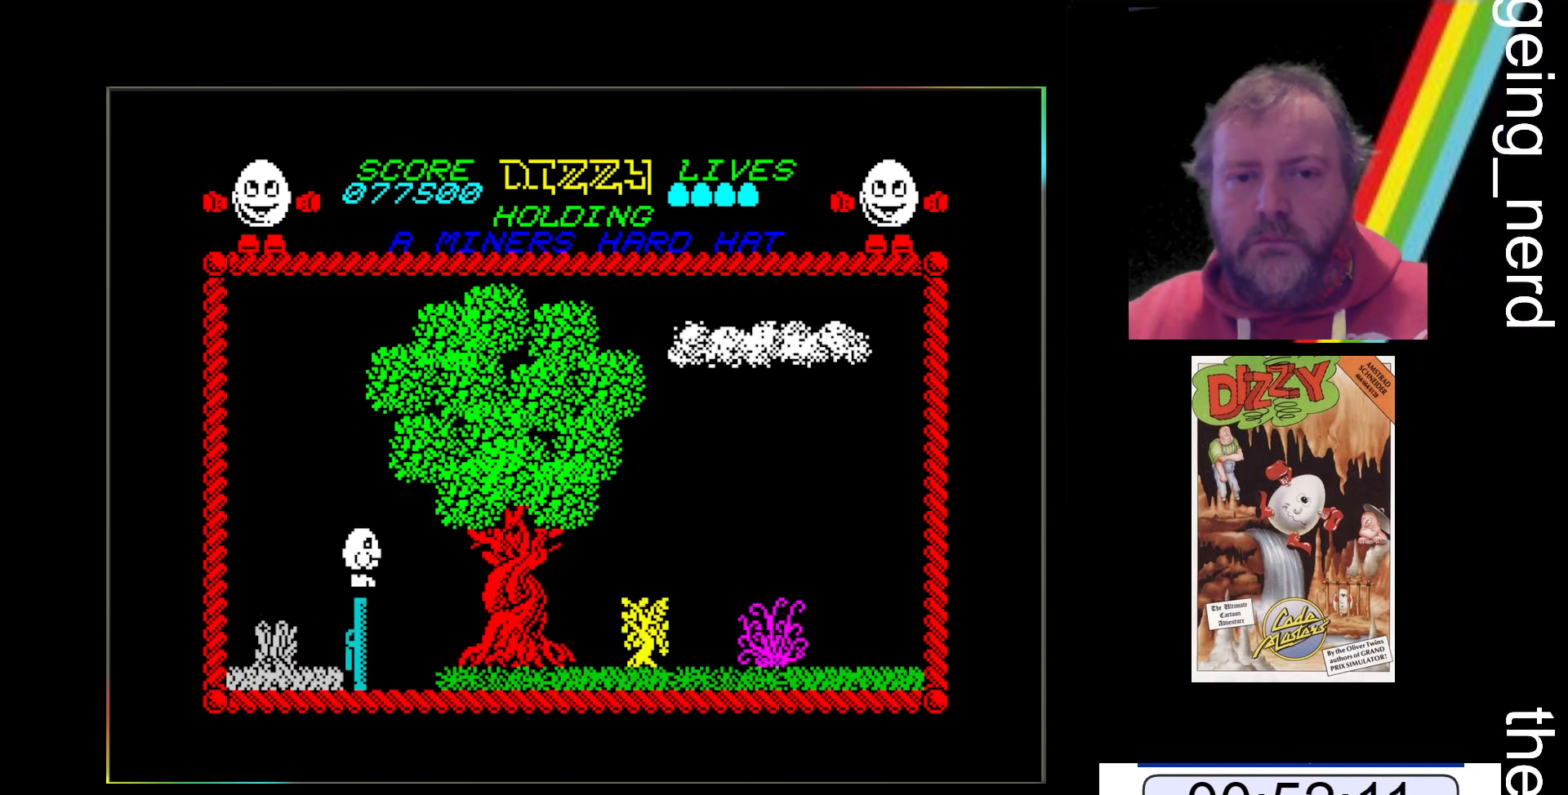
{"keys": ["x"], "events": [[133, "space", "up"]]}
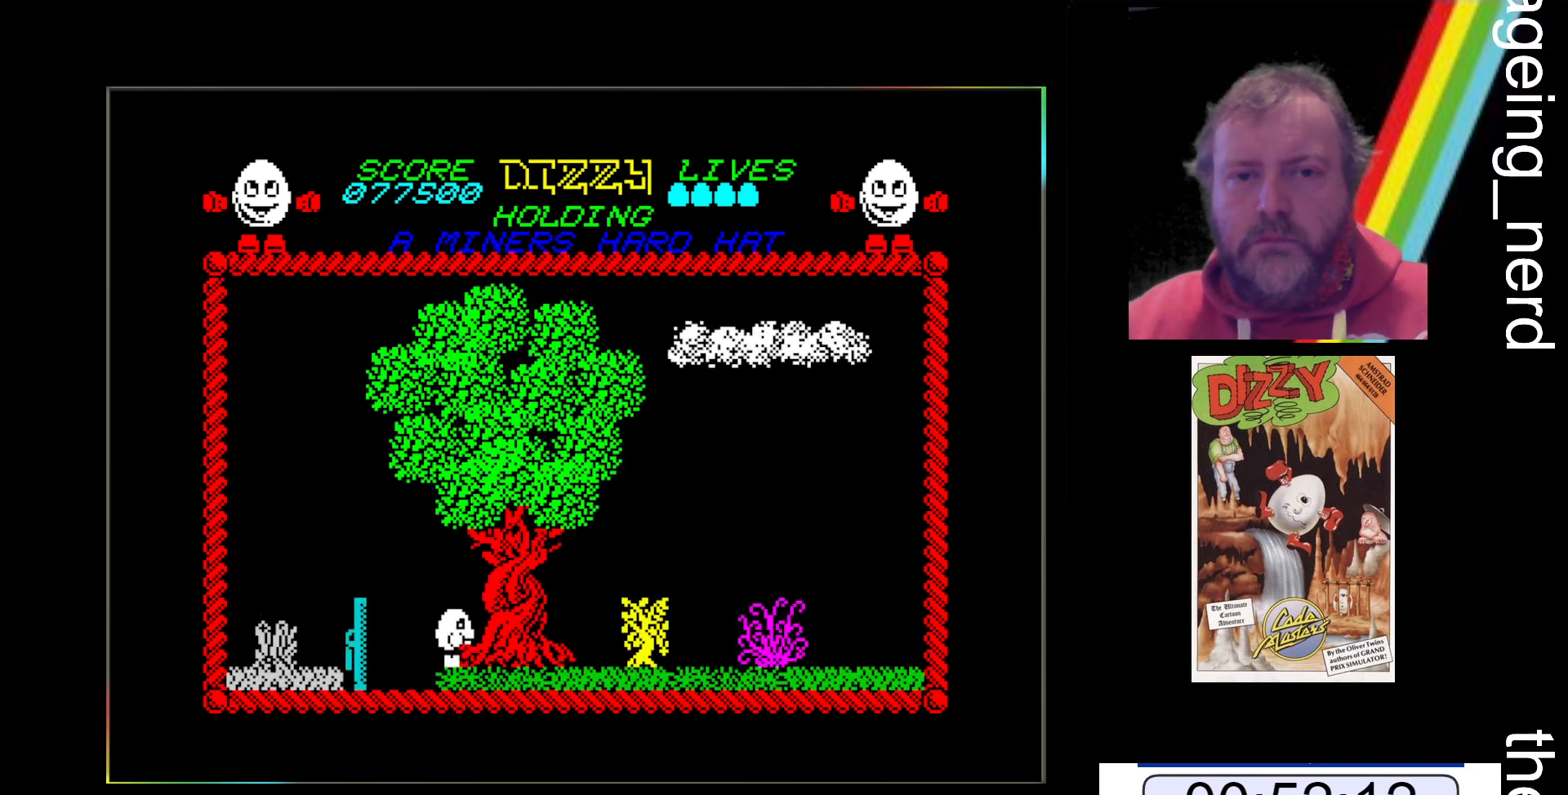
{"keys": ["x"], "events": []}
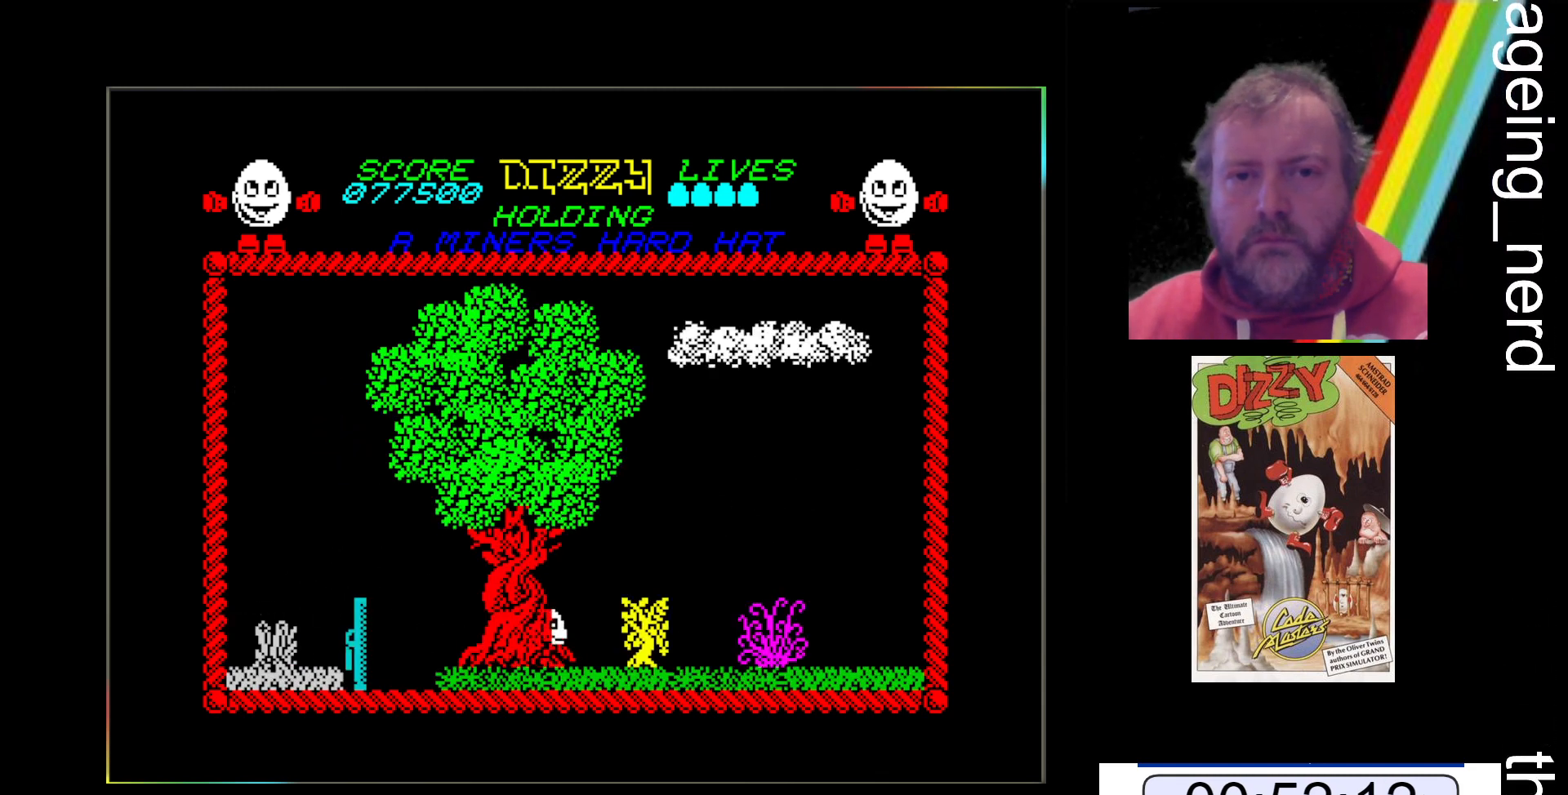
{"keys": ["x"], "events": []}
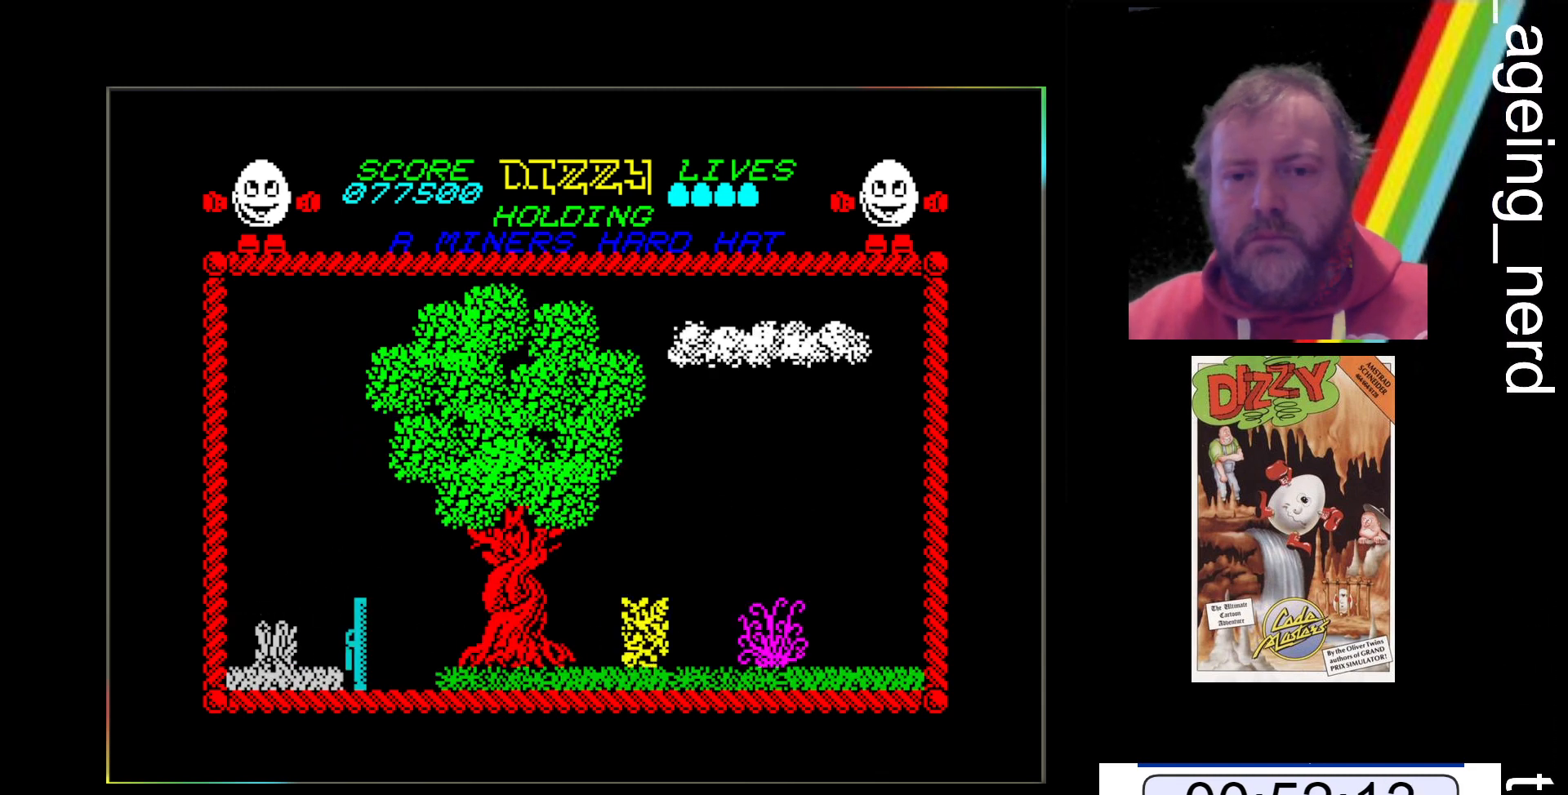
{"keys": ["x"], "events": []}
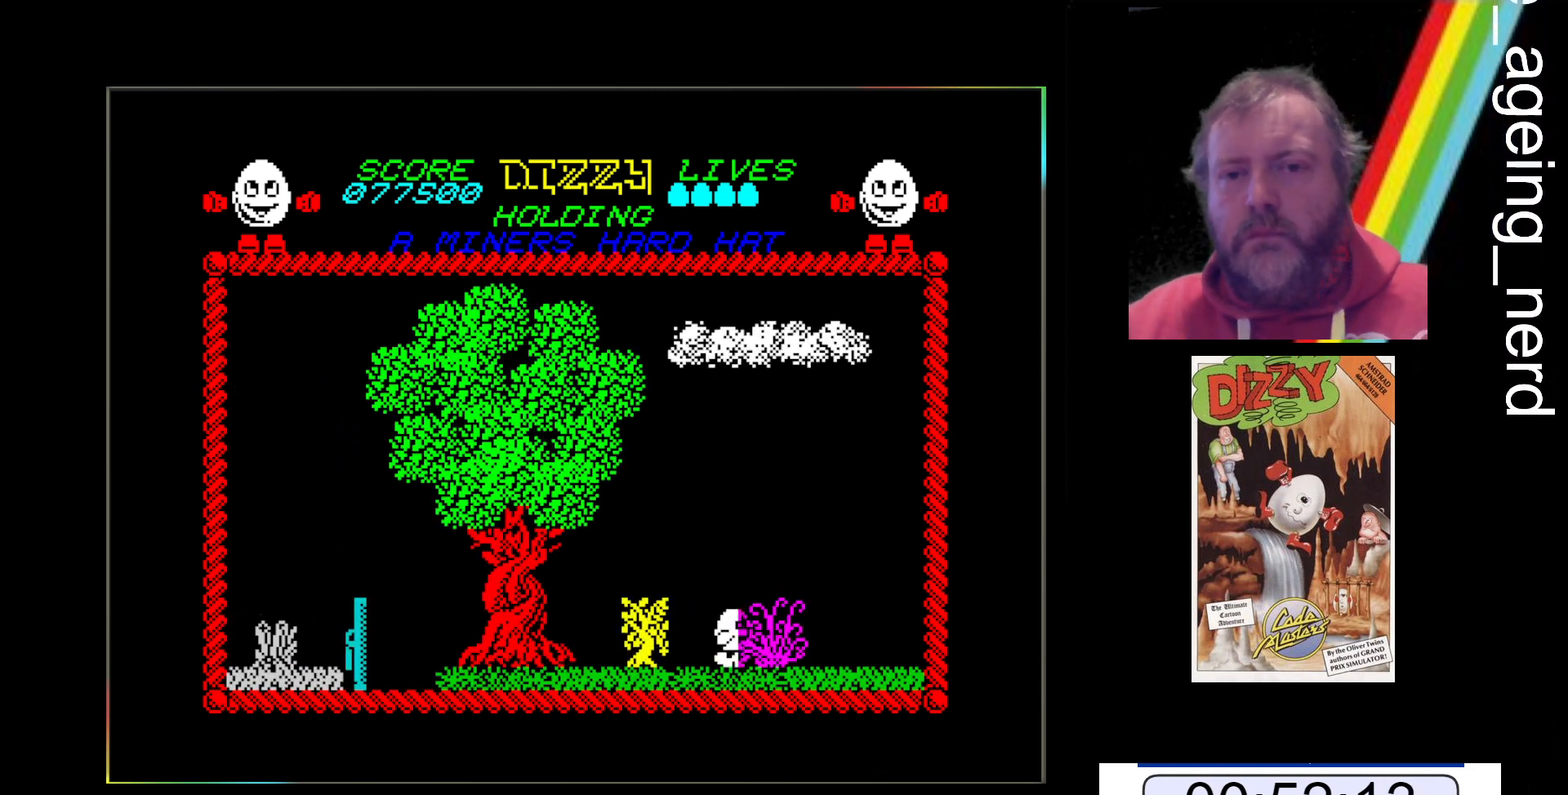
{"keys": ["x"], "events": []}
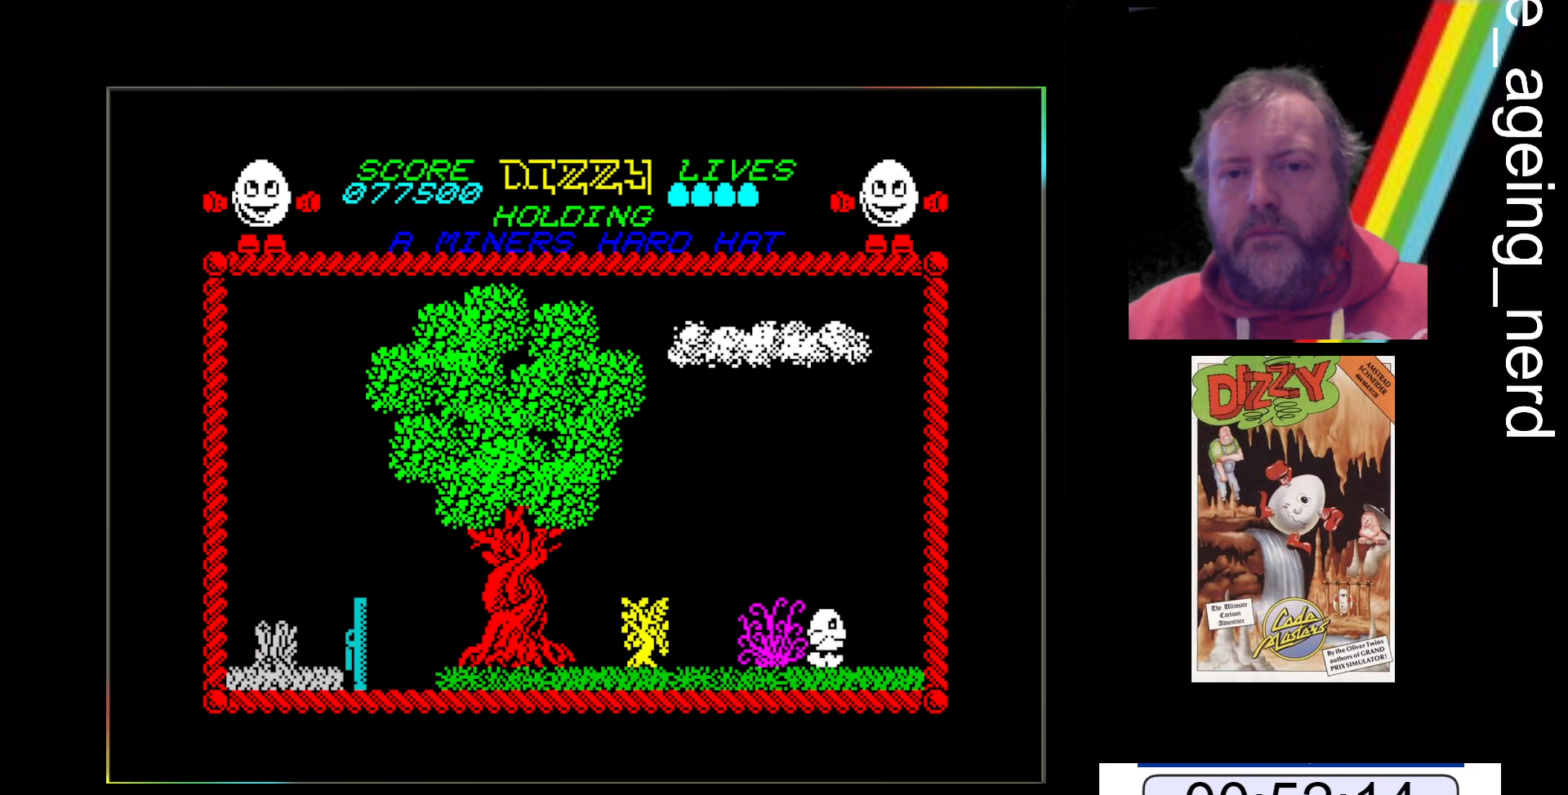
{"keys": ["x"], "events": []}
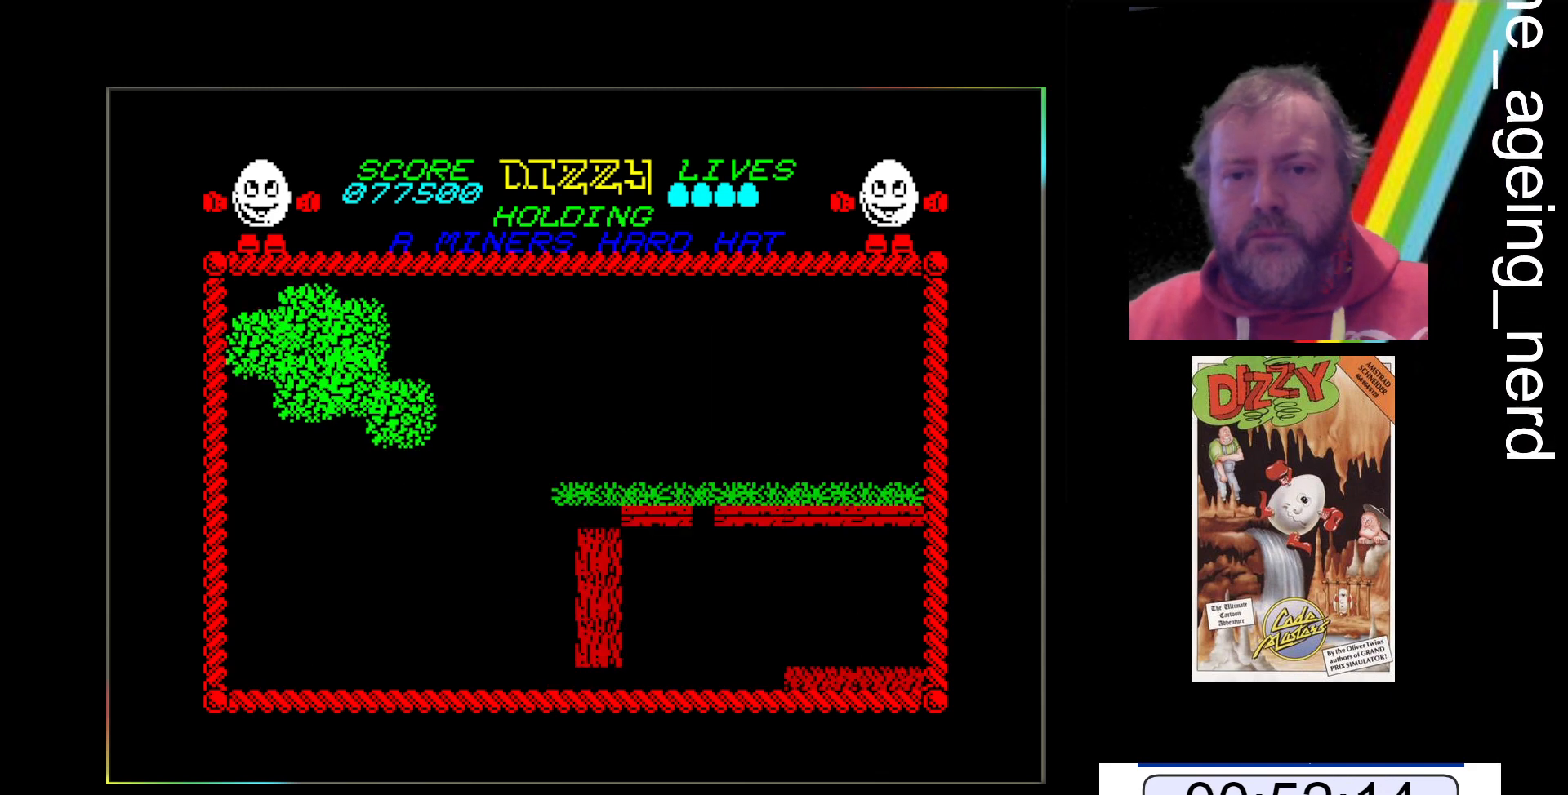
{"keys": ["x"], "events": []}
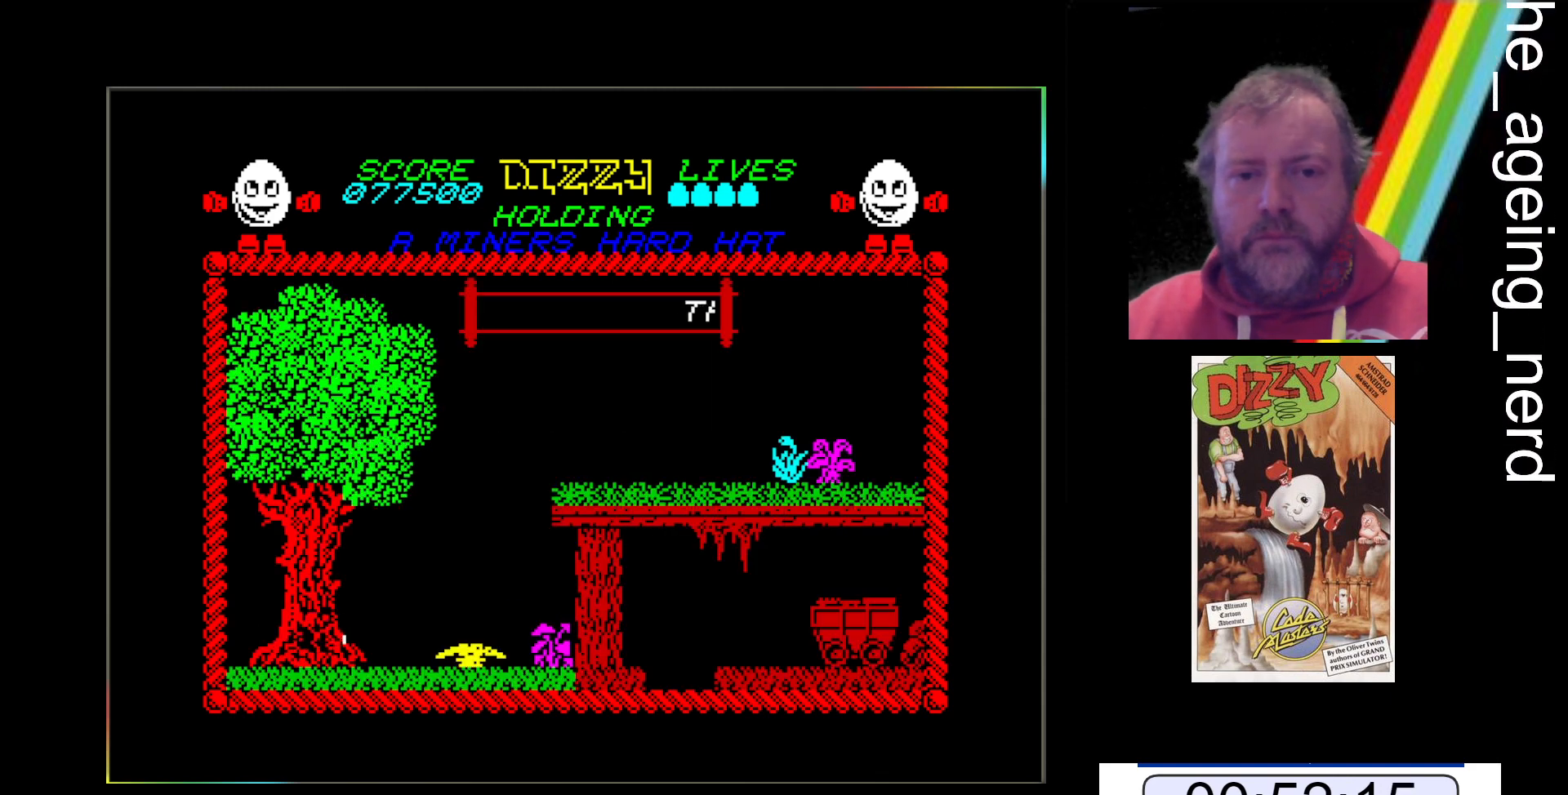
{"keys": ["x"], "events": []}
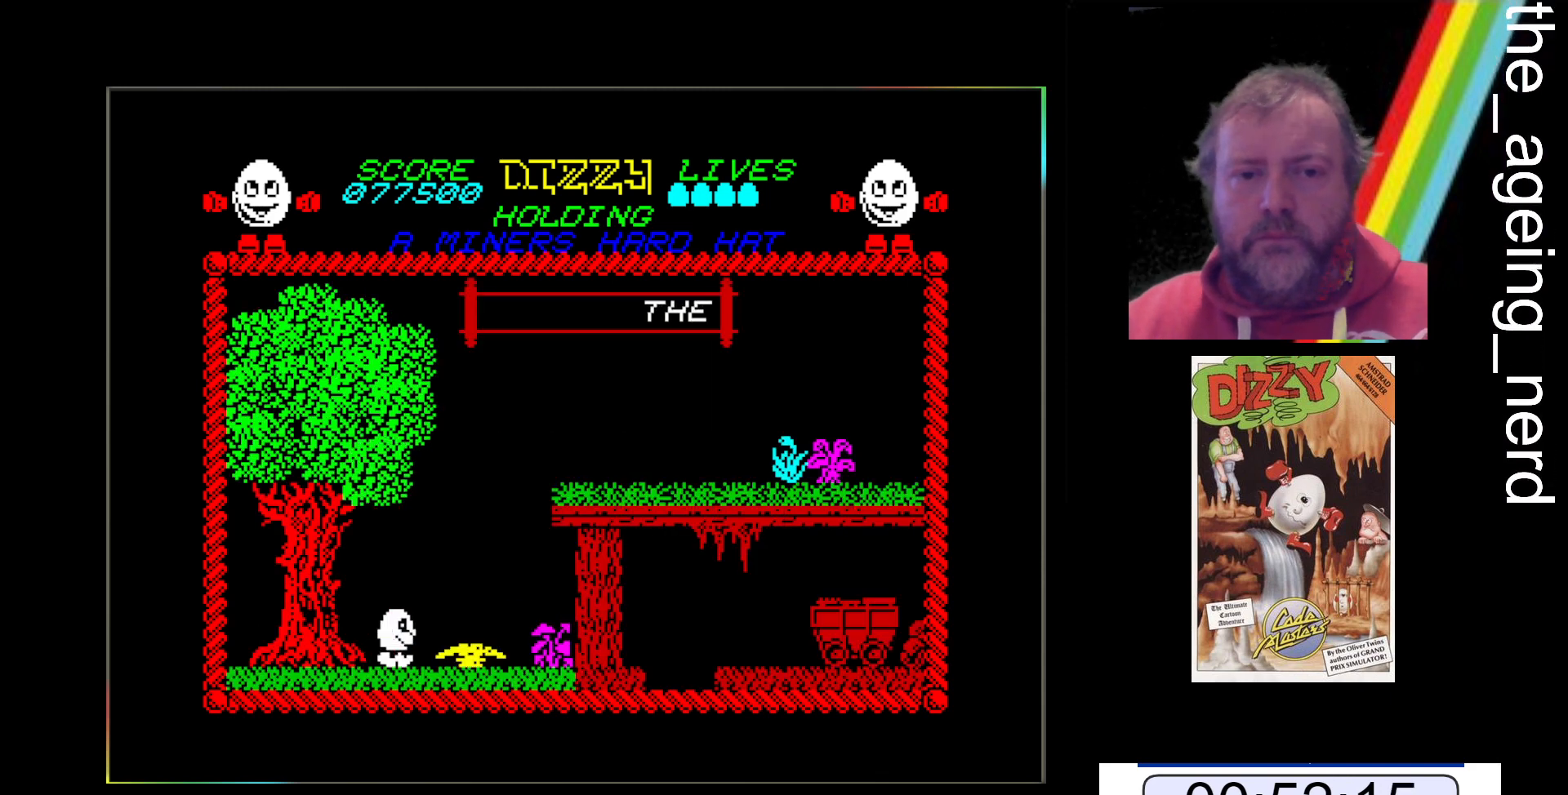
{"keys": [], "events": [[400, "x", "up"]]}
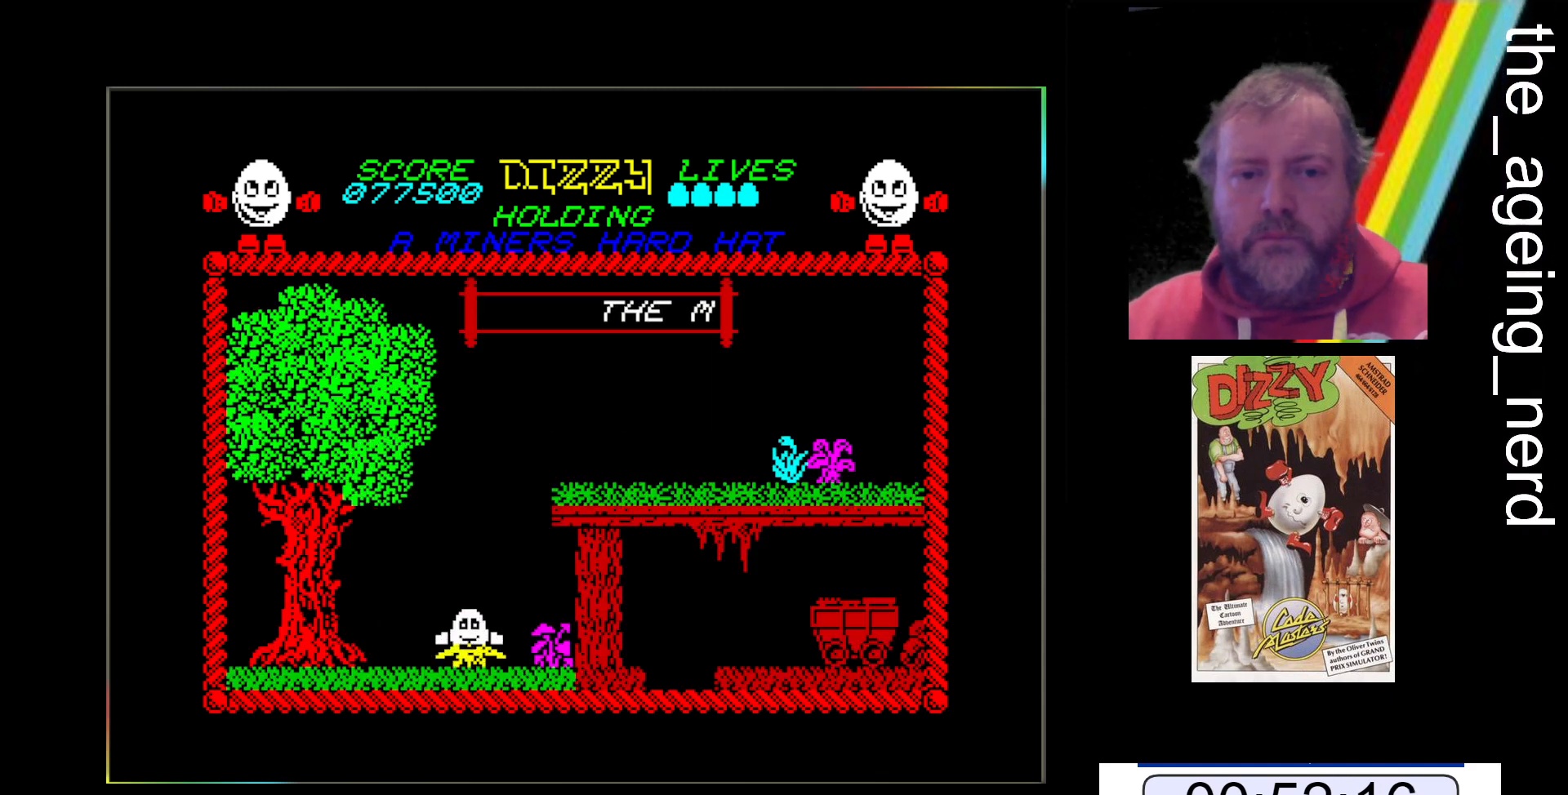
{"keys": [], "events": [[33, "space", "down"], [467, "space", "up"]]}
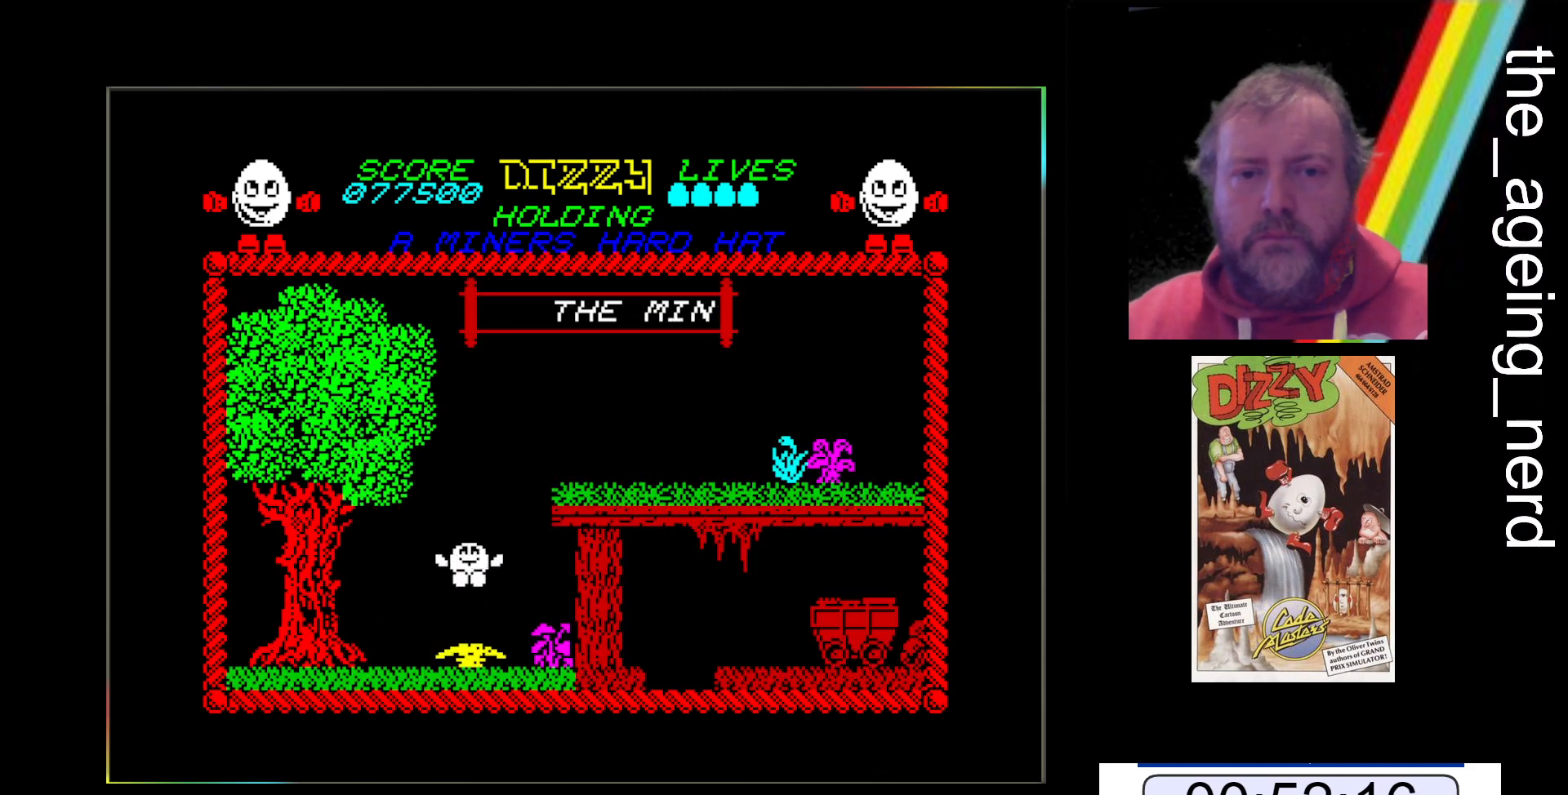
{"keys": ["x"], "events": [[300, "x", "down"]]}
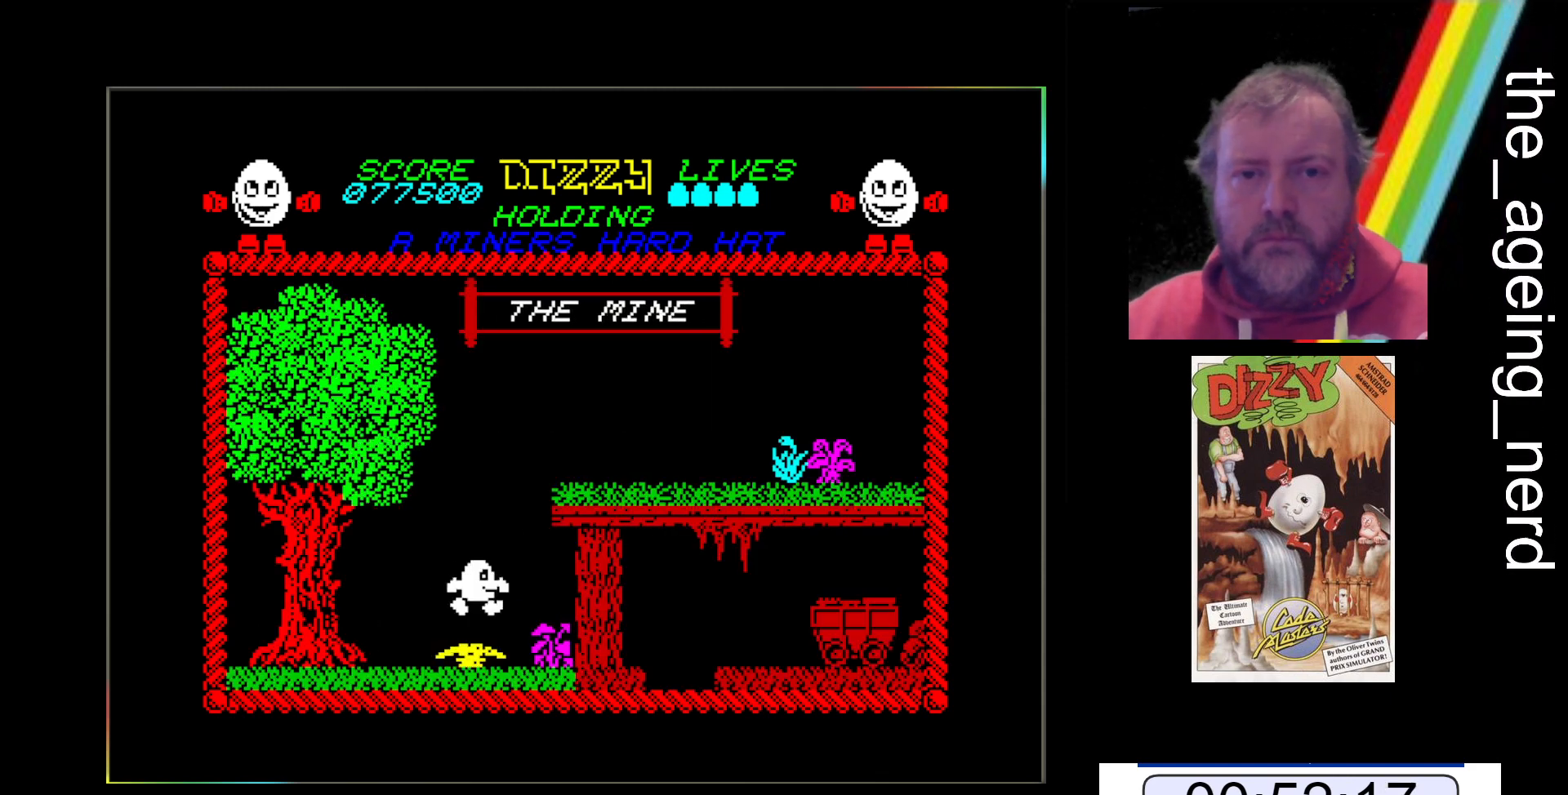
{"keys": ["x"], "events": []}
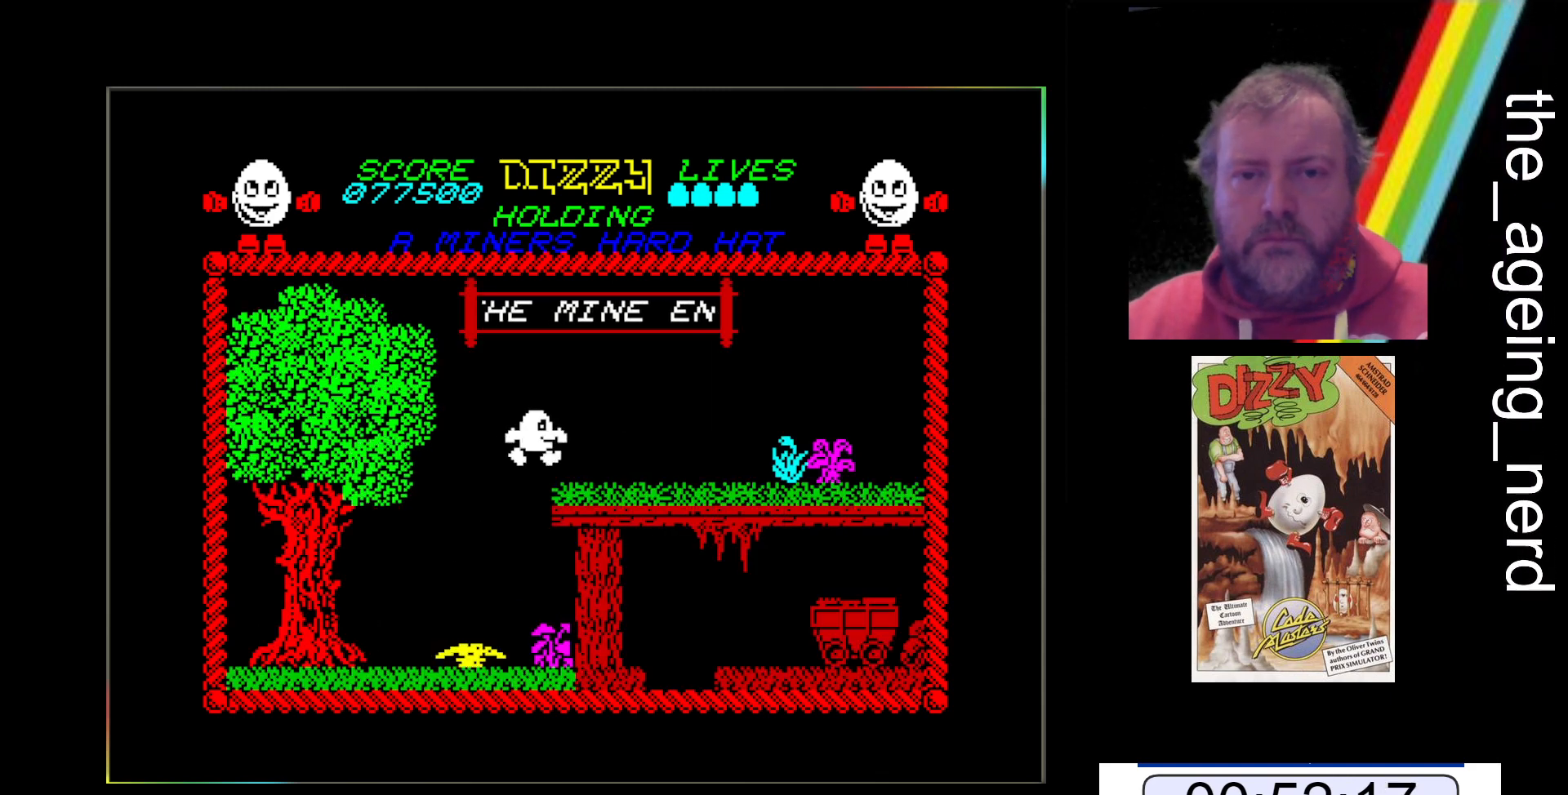
{"keys": ["x"], "events": []}
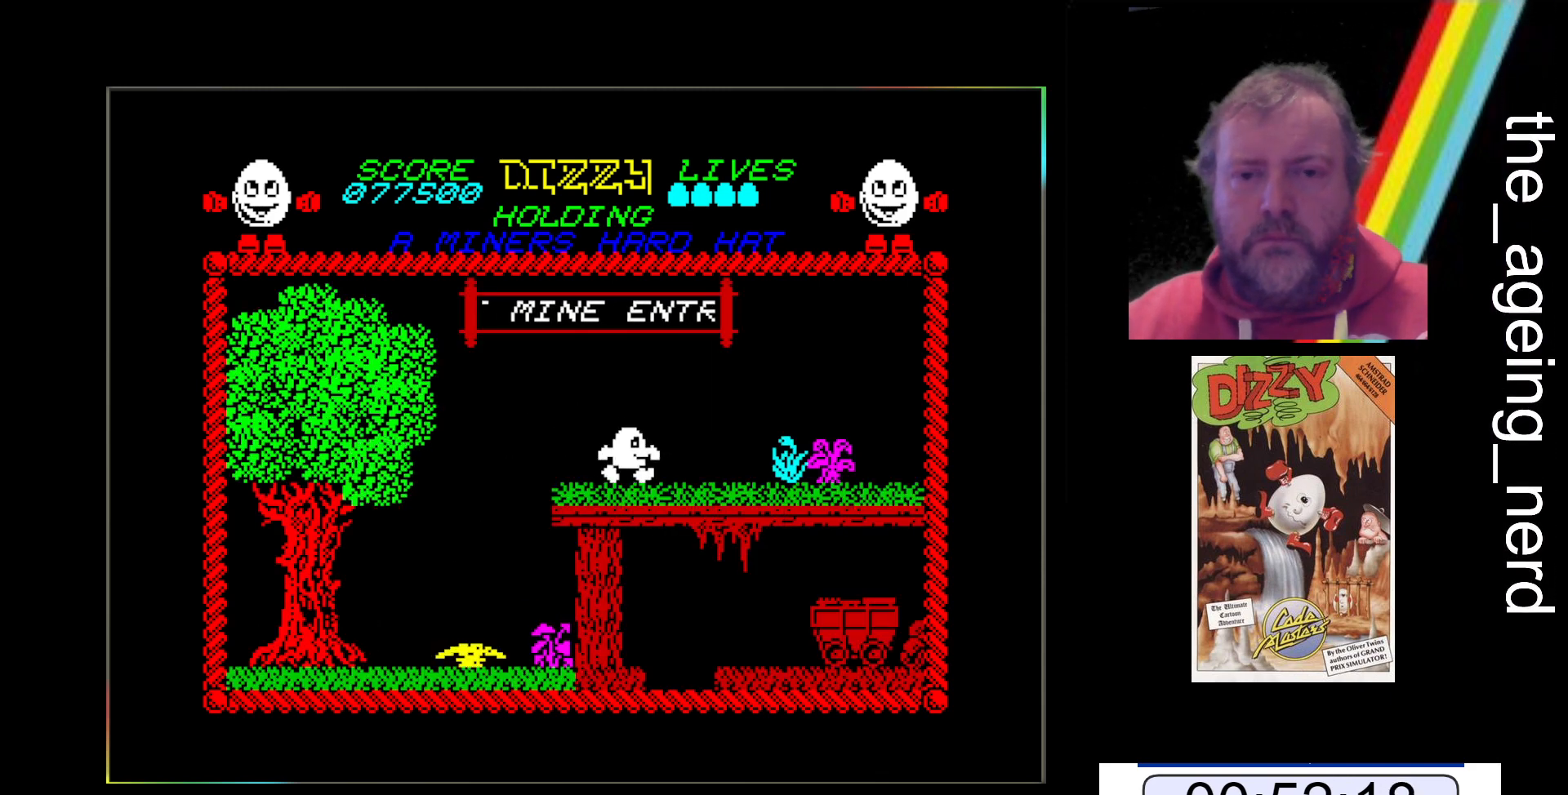
{"keys": ["x"], "events": []}
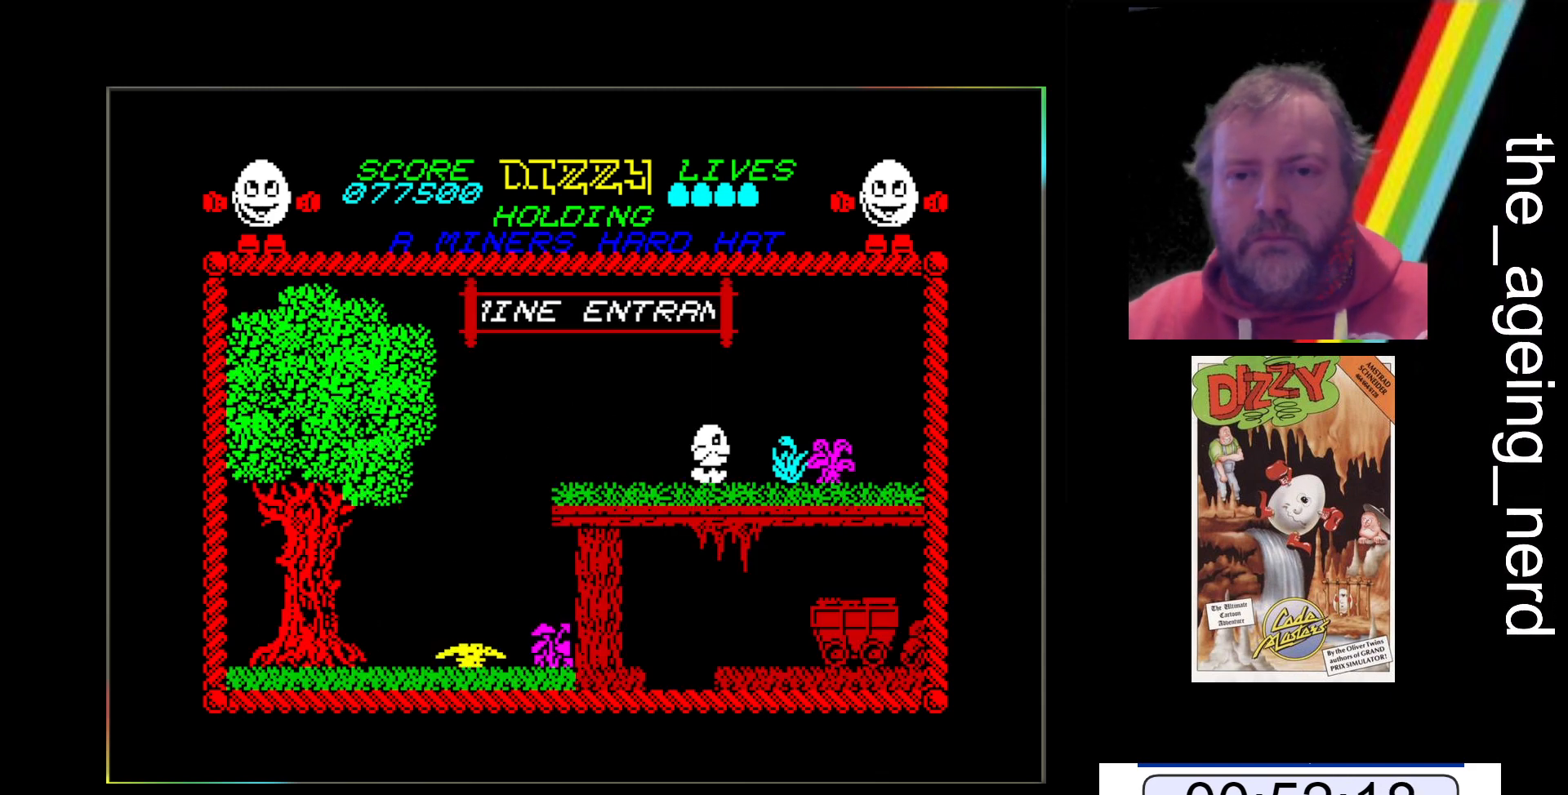
{"keys": ["x"], "events": []}
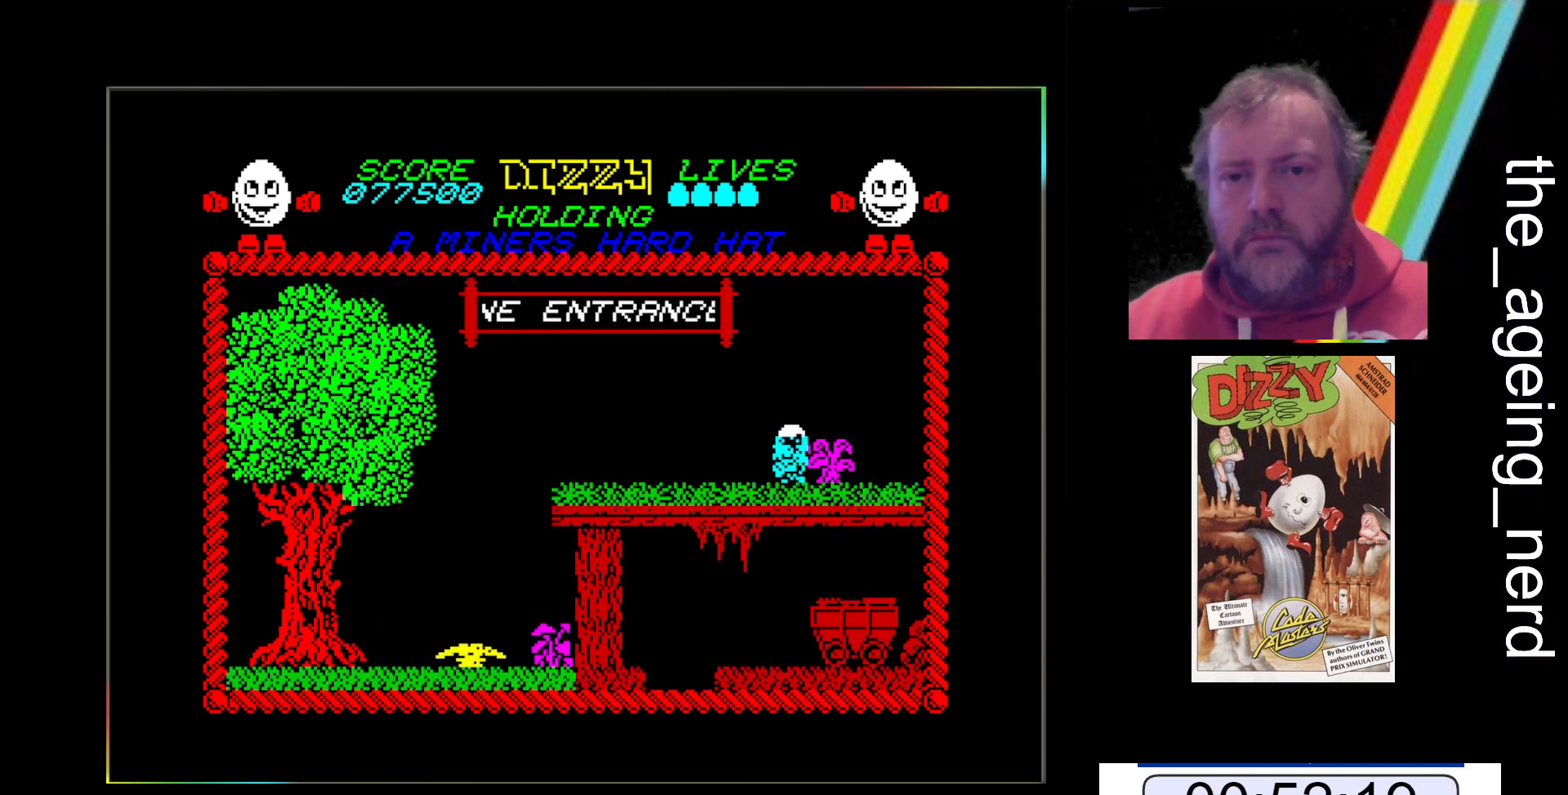
{"keys": ["x"], "events": []}
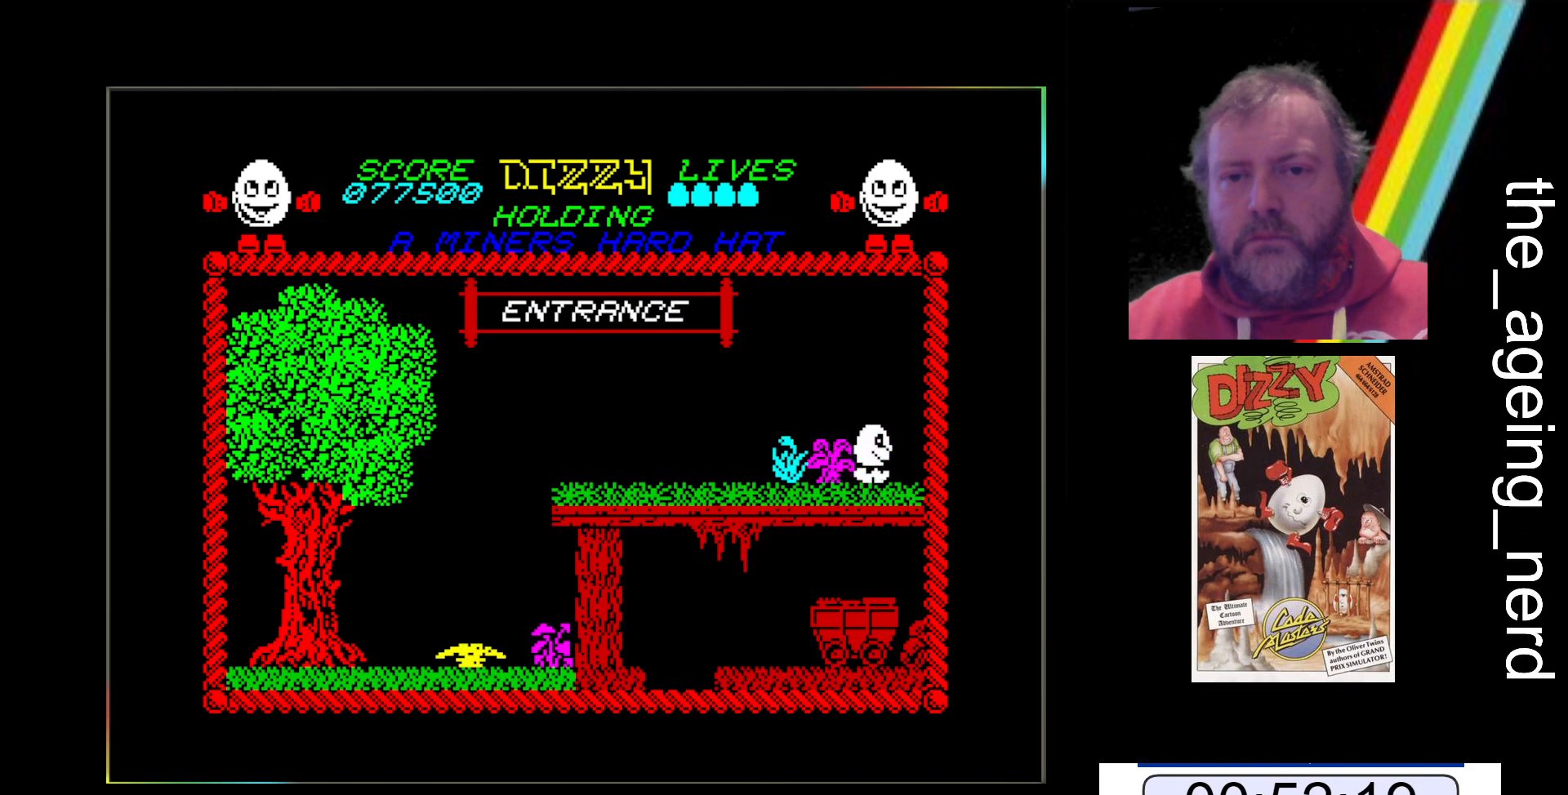
{"keys": ["x"], "events": []}
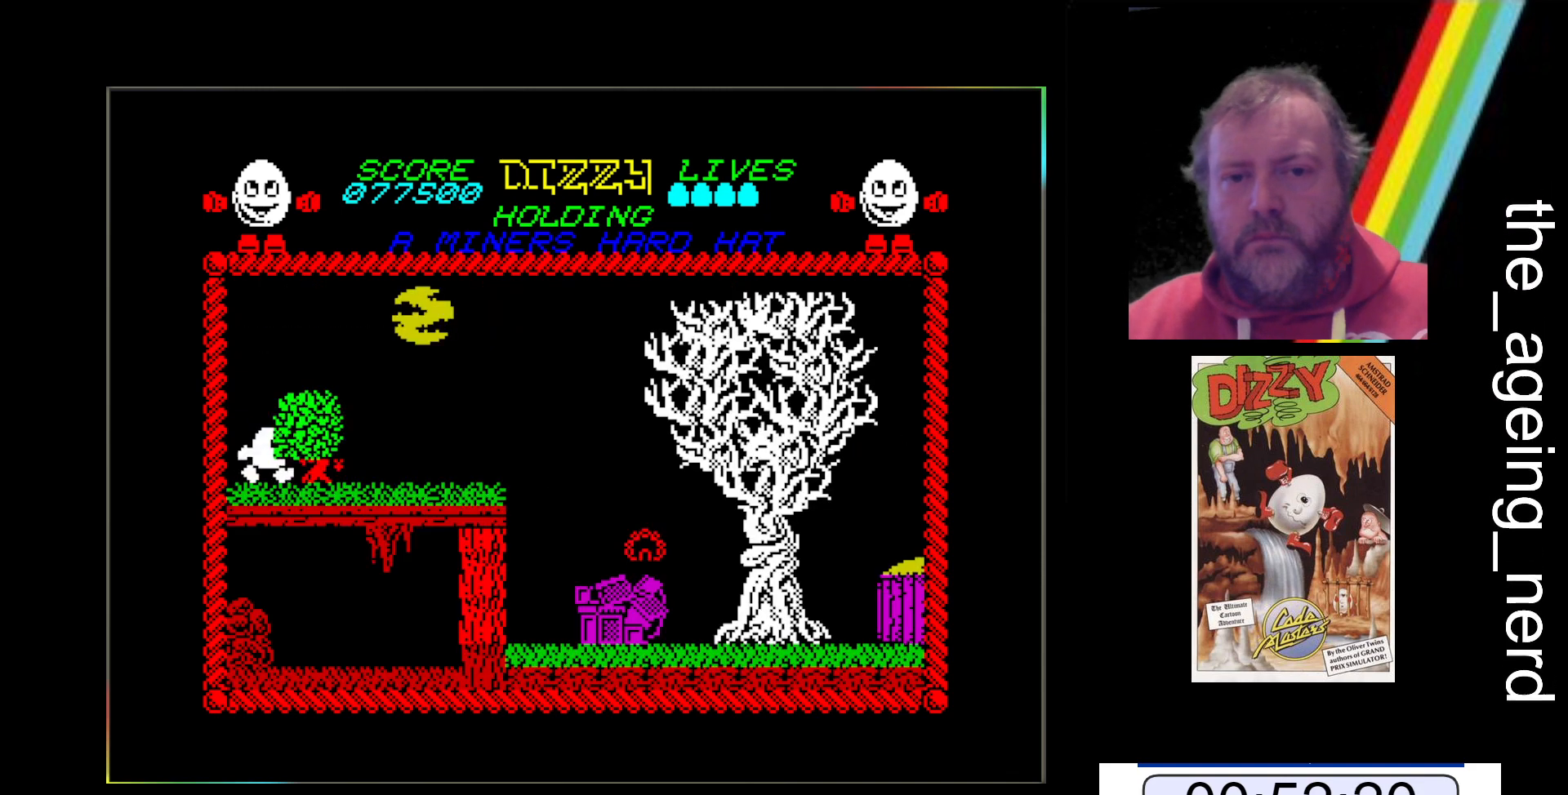
{"keys": ["x"], "events": []}
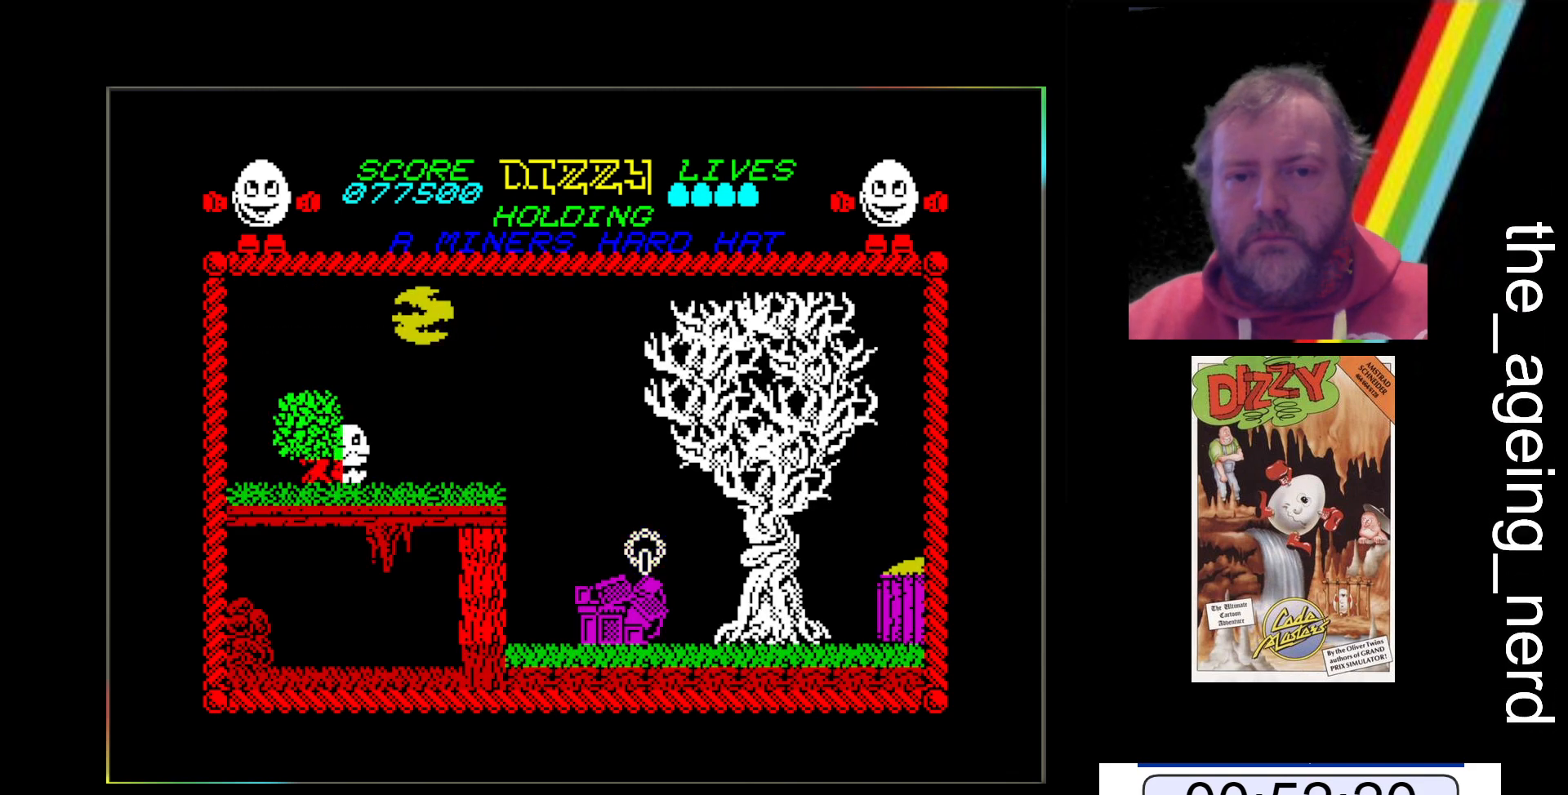
{"keys": ["x"], "events": []}
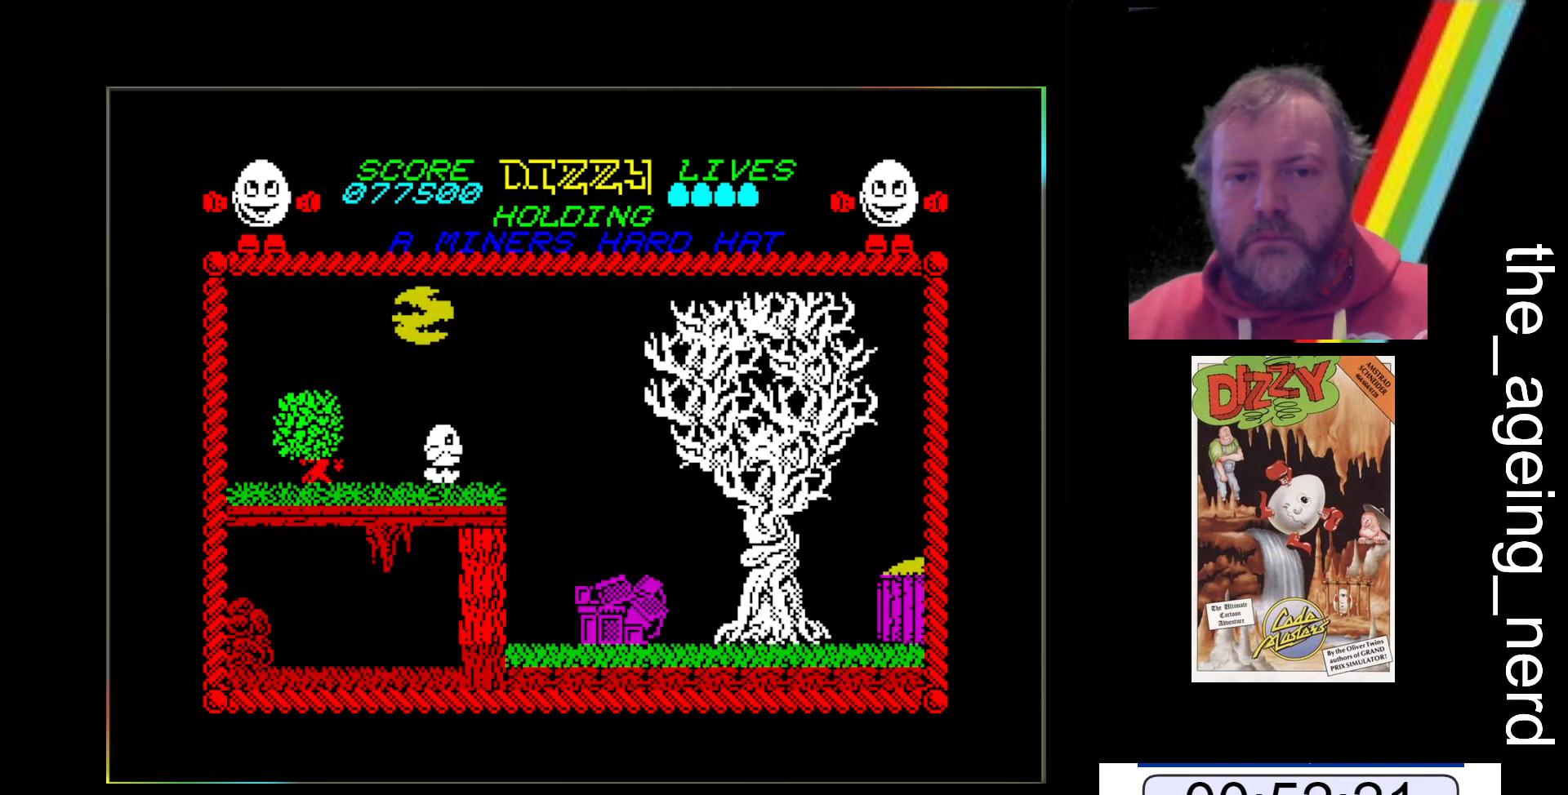
{"keys": ["x"], "events": []}
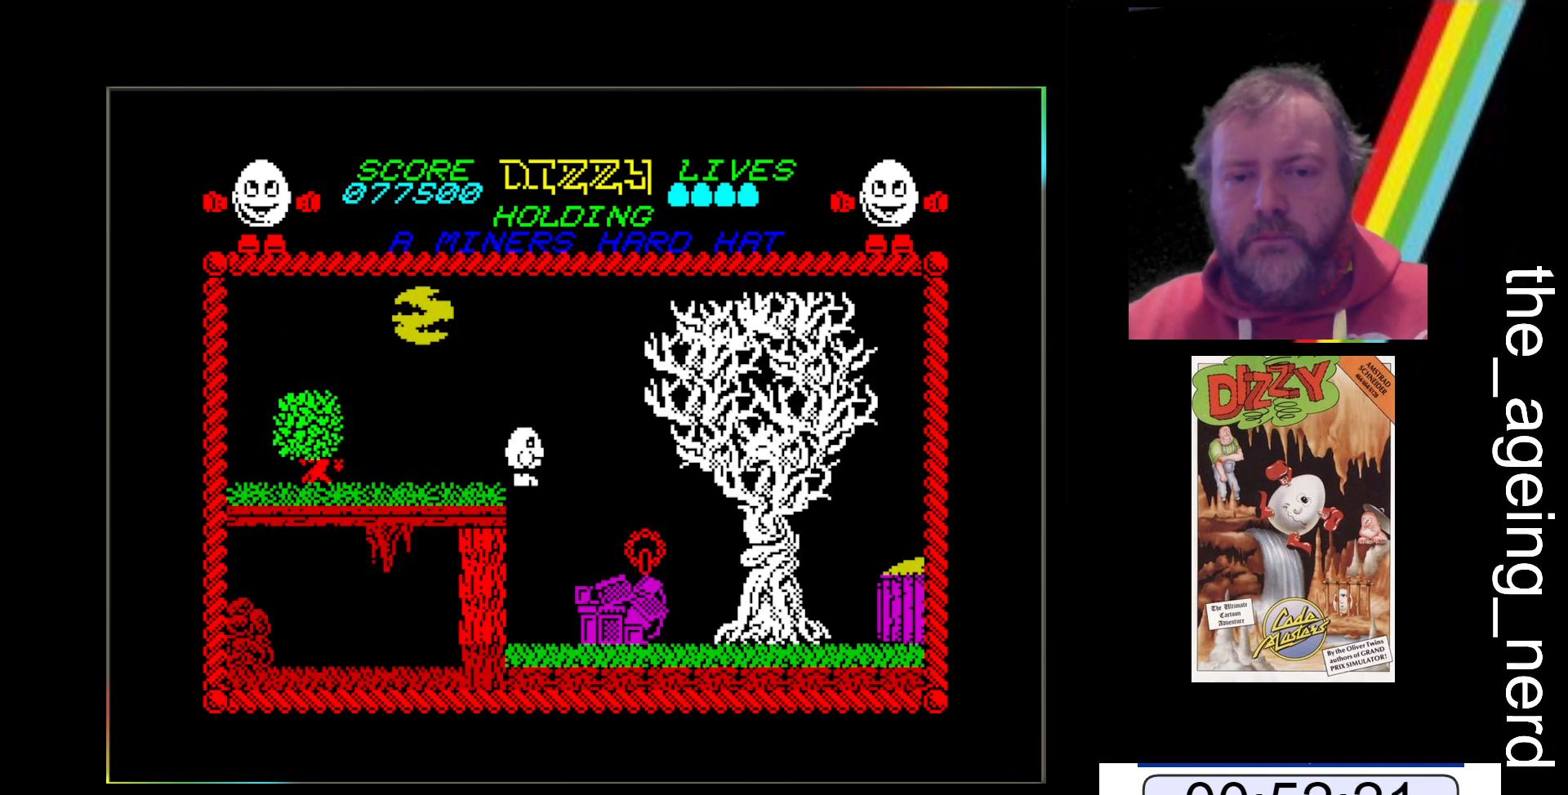
{"keys": ["z"], "events": [[267, "x", "up"], [333, "z", "down"]]}
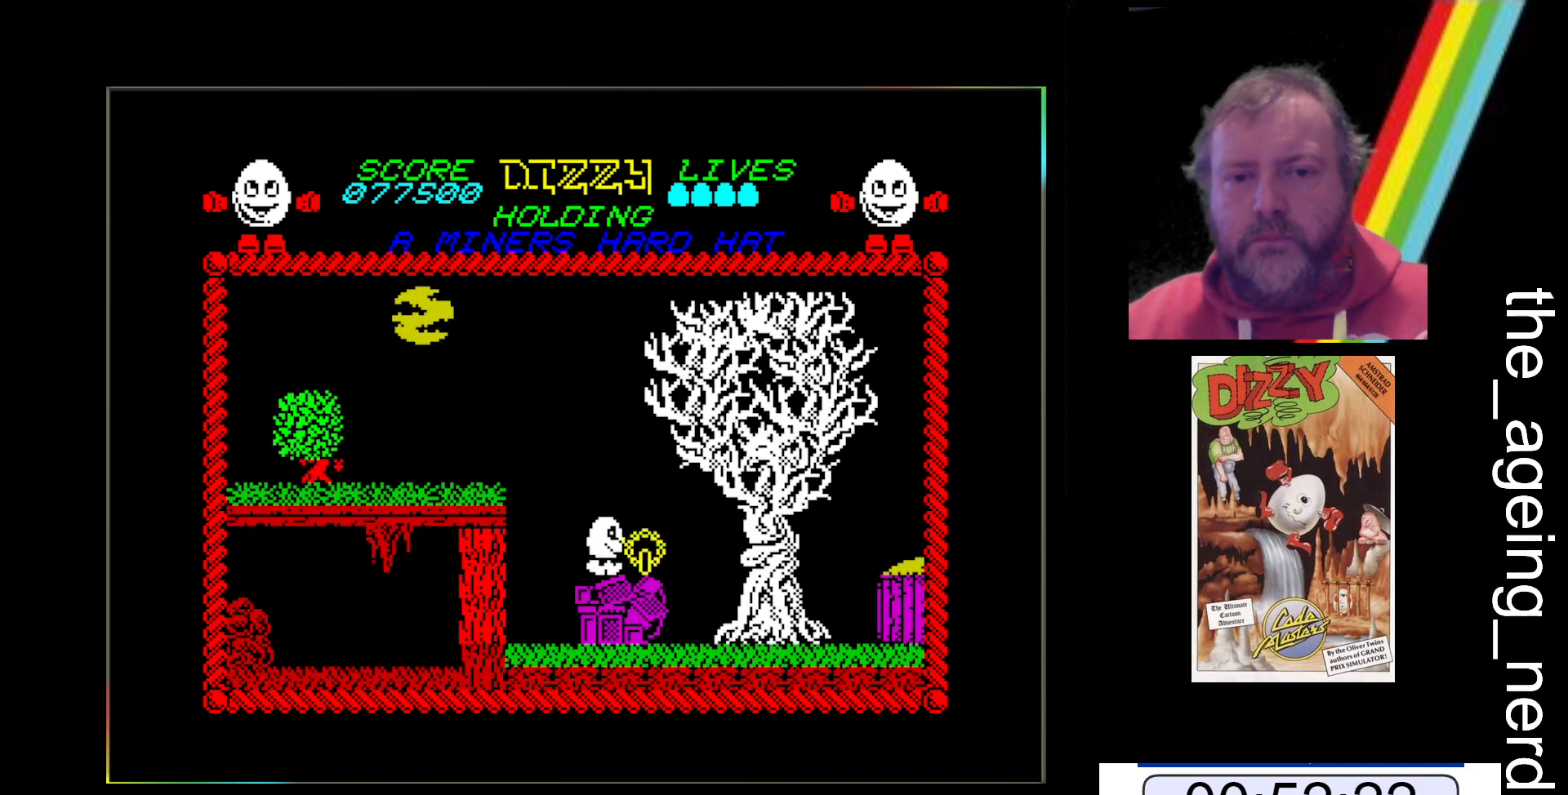
{"keys": ["z"], "events": []}